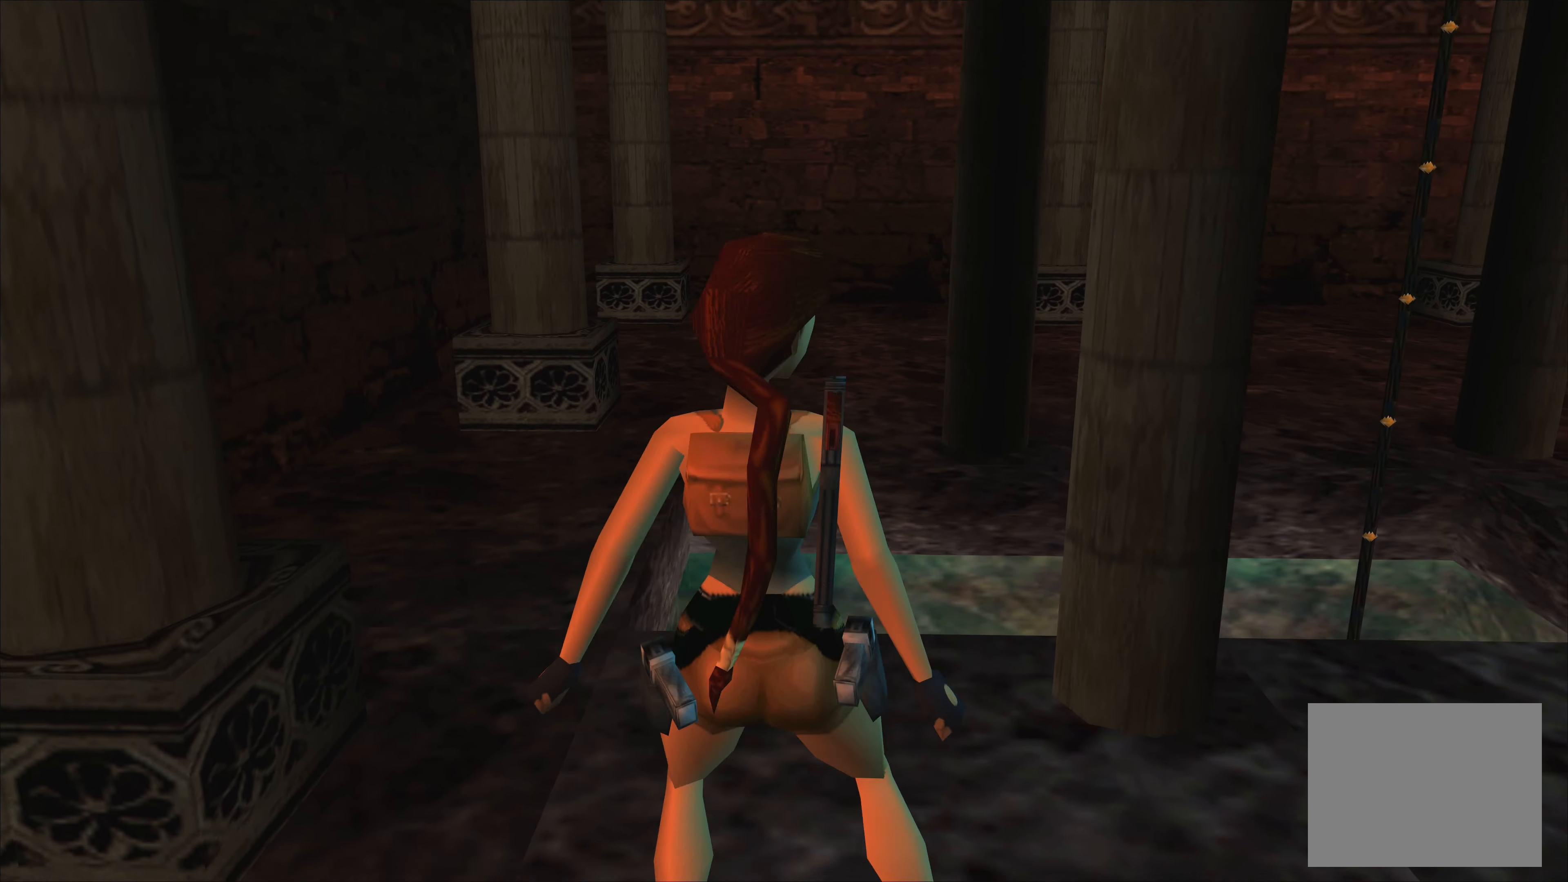
Gameplay with a controller (PlayStation layout); each line is a JSON object with the inputs held at the frame after it. "events" lists button and stick changes between this image and that frame as [ms after this image, input, new state], when the widget could be followed in between. Not read: L2 L3 R2 R3.
{"buttons": [], "left_stick": "right", "right_stick": "center", "events": [[150, "left_stick", "center"], [317, "left_stick", "right"]]}
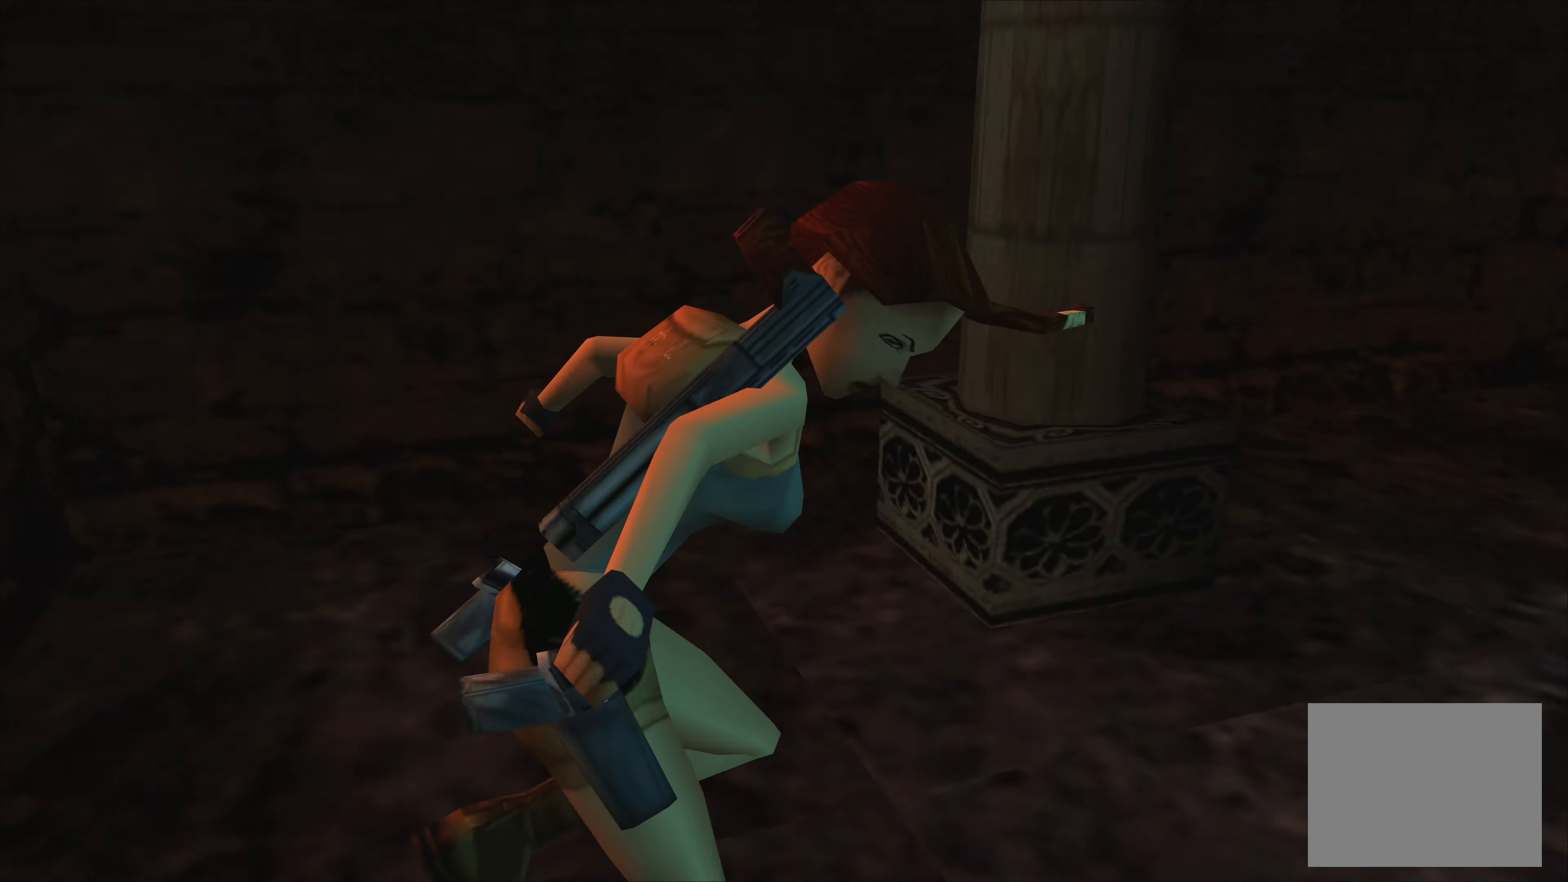
{"buttons": [], "left_stick": "right", "right_stick": "center", "events": []}
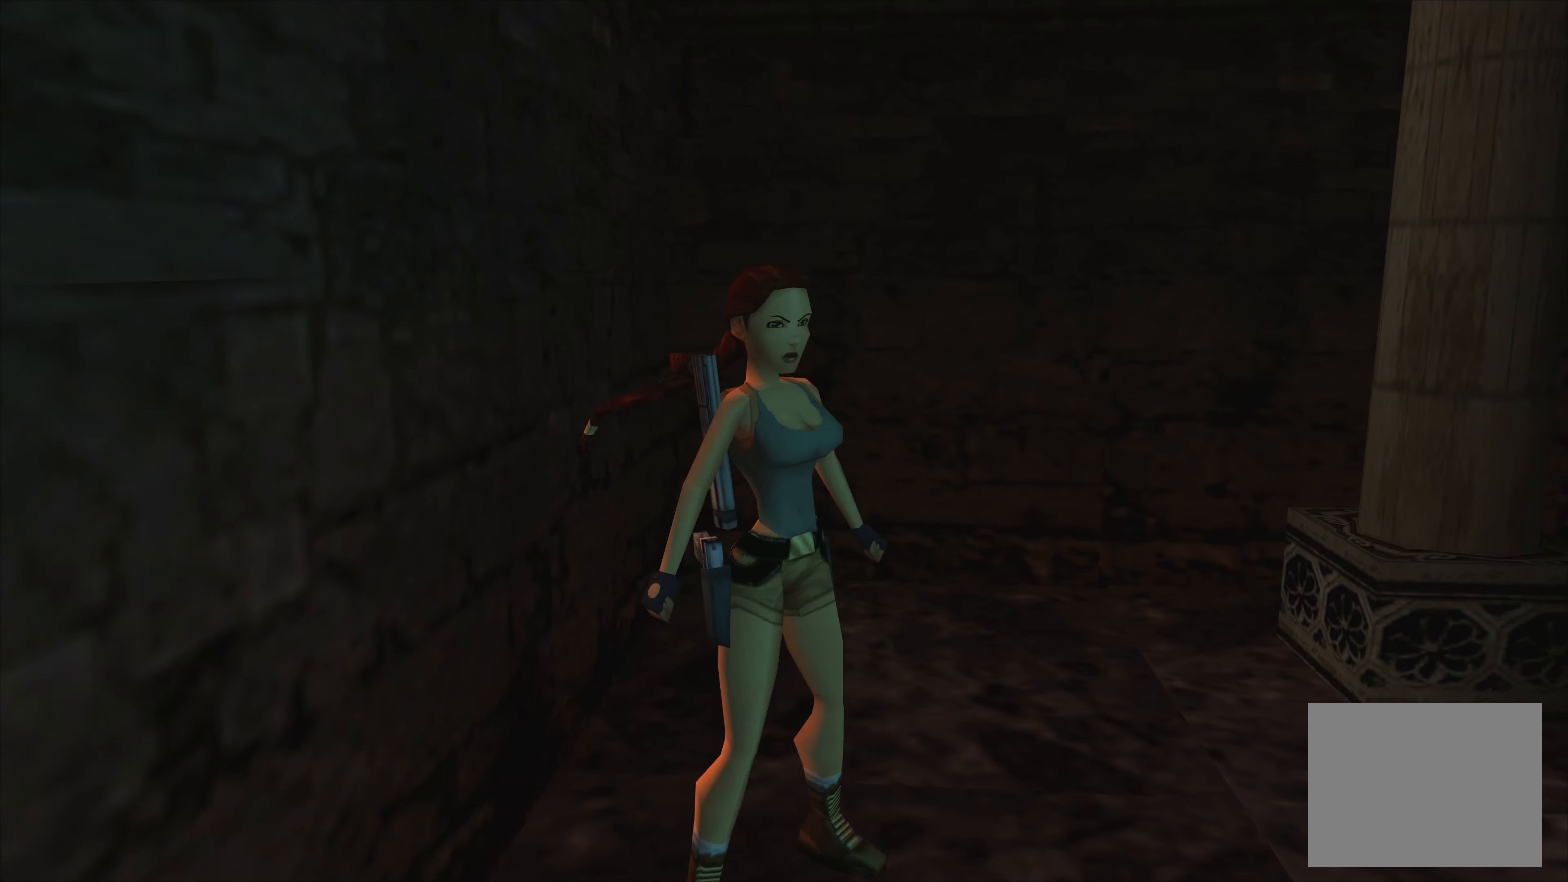
{"buttons": [], "left_stick": "up", "right_stick": "center", "events": [[133, "left_stick", "up-right"], [267, "left_stick", "up"]]}
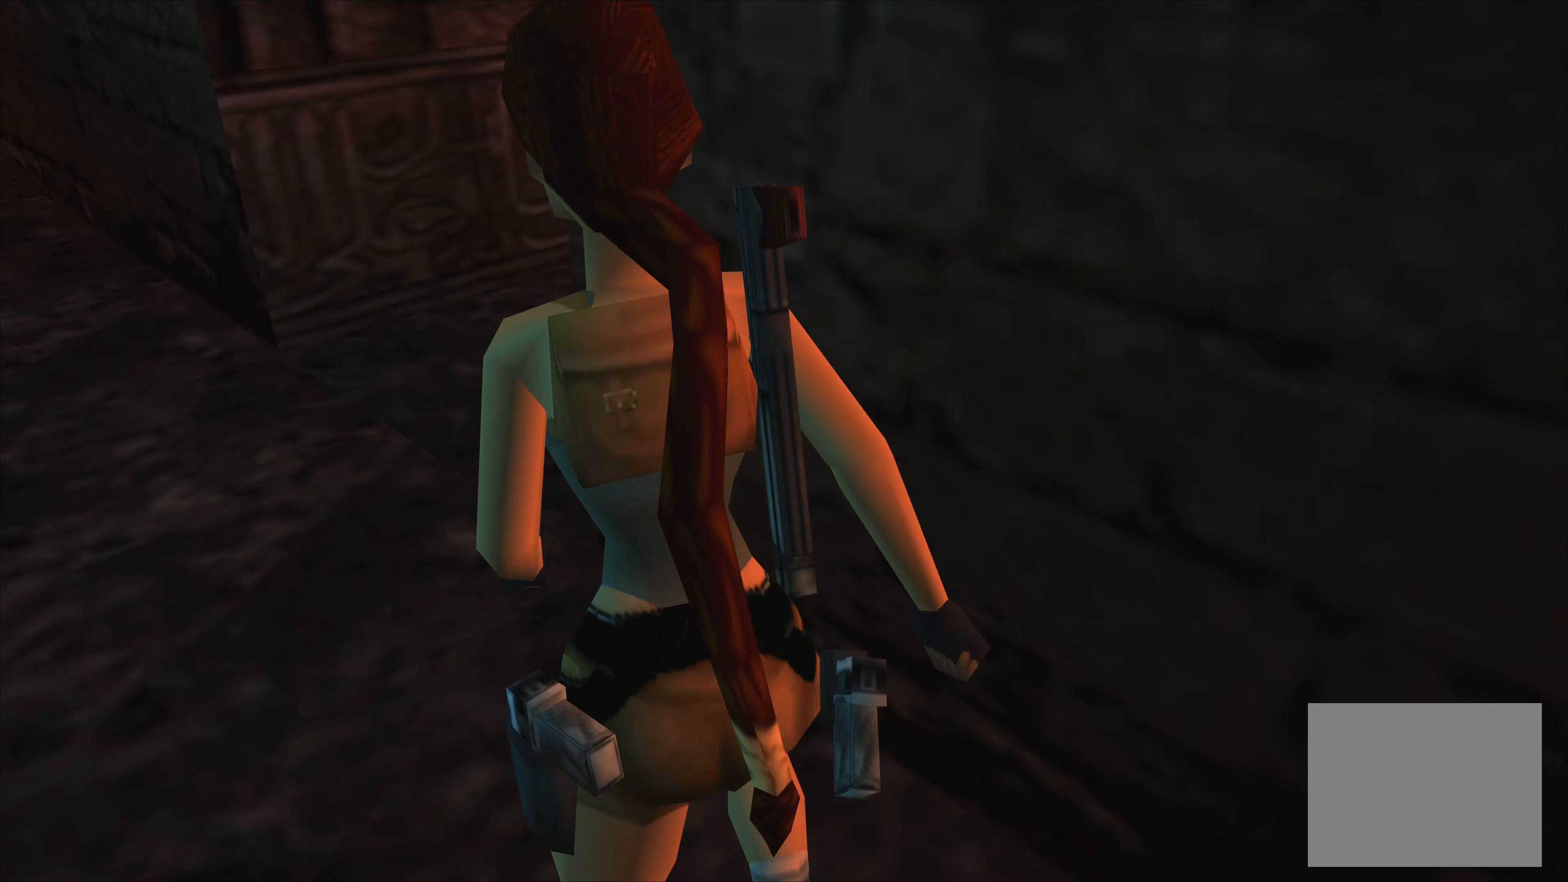
{"buttons": [], "left_stick": "up-left", "right_stick": "center", "events": [[217, "left_stick", "up-left"]]}
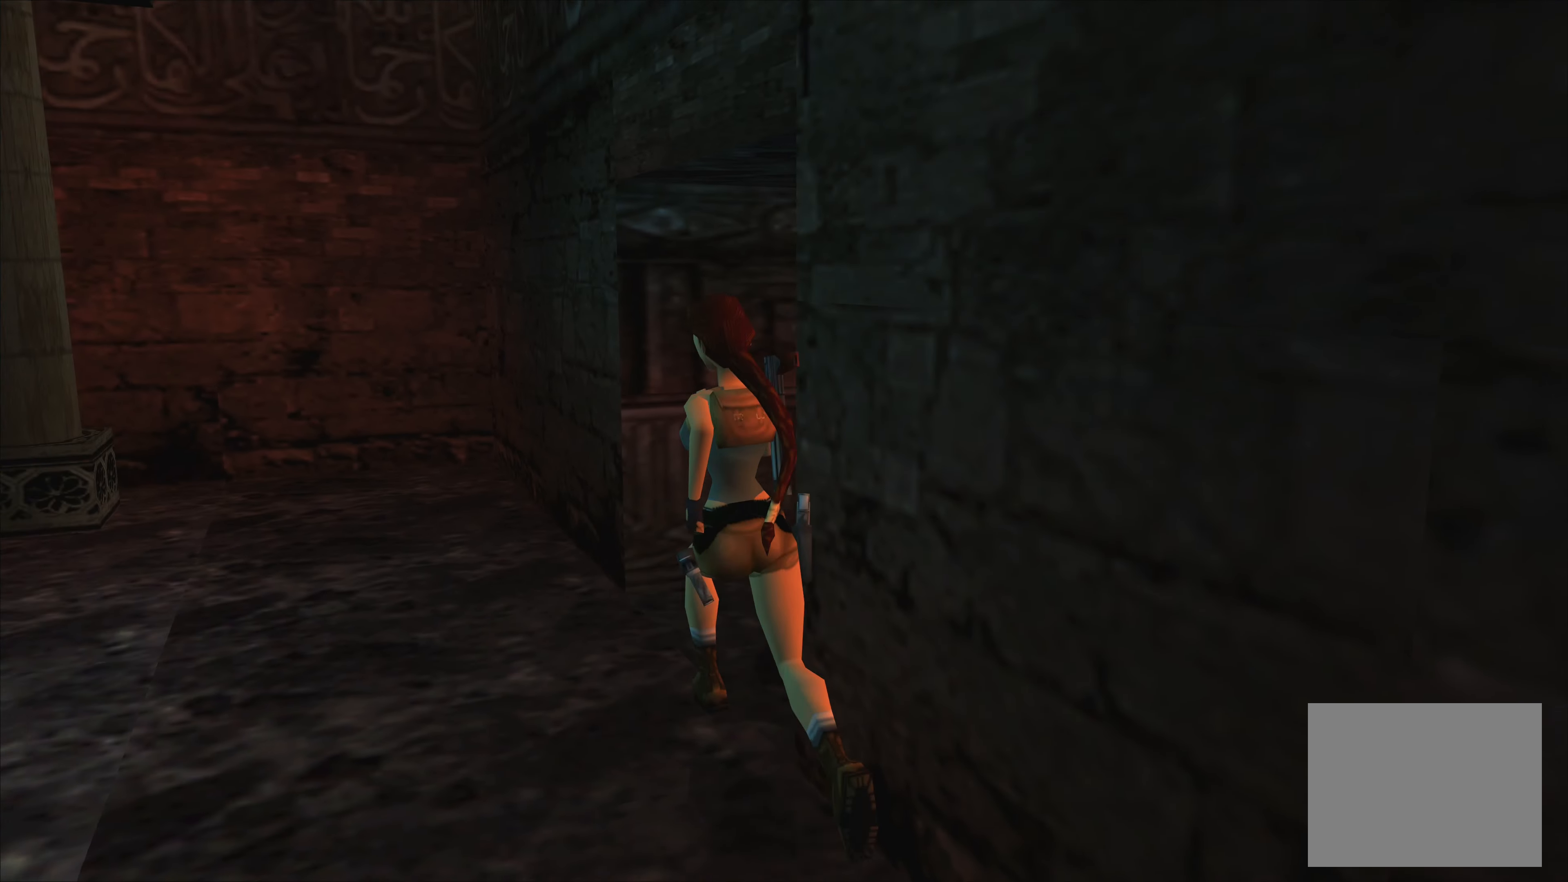
{"buttons": [], "left_stick": "up", "right_stick": "center", "events": [[283, "left_stick", "up"]]}
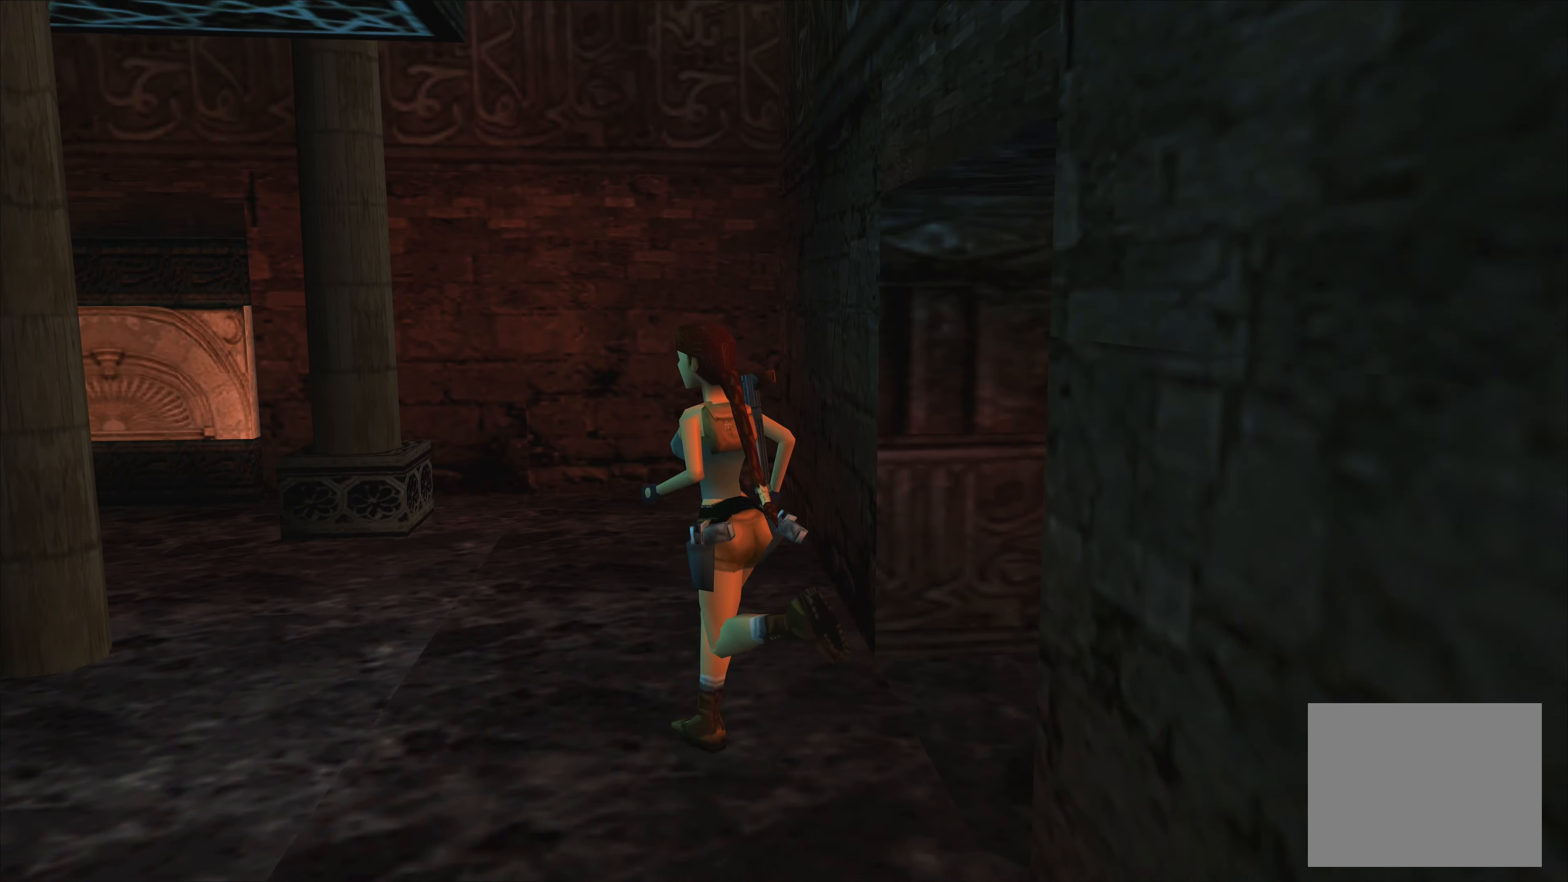
{"buttons": [], "left_stick": "up-left", "right_stick": "center", "events": [[333, "left_stick", "up-left"]]}
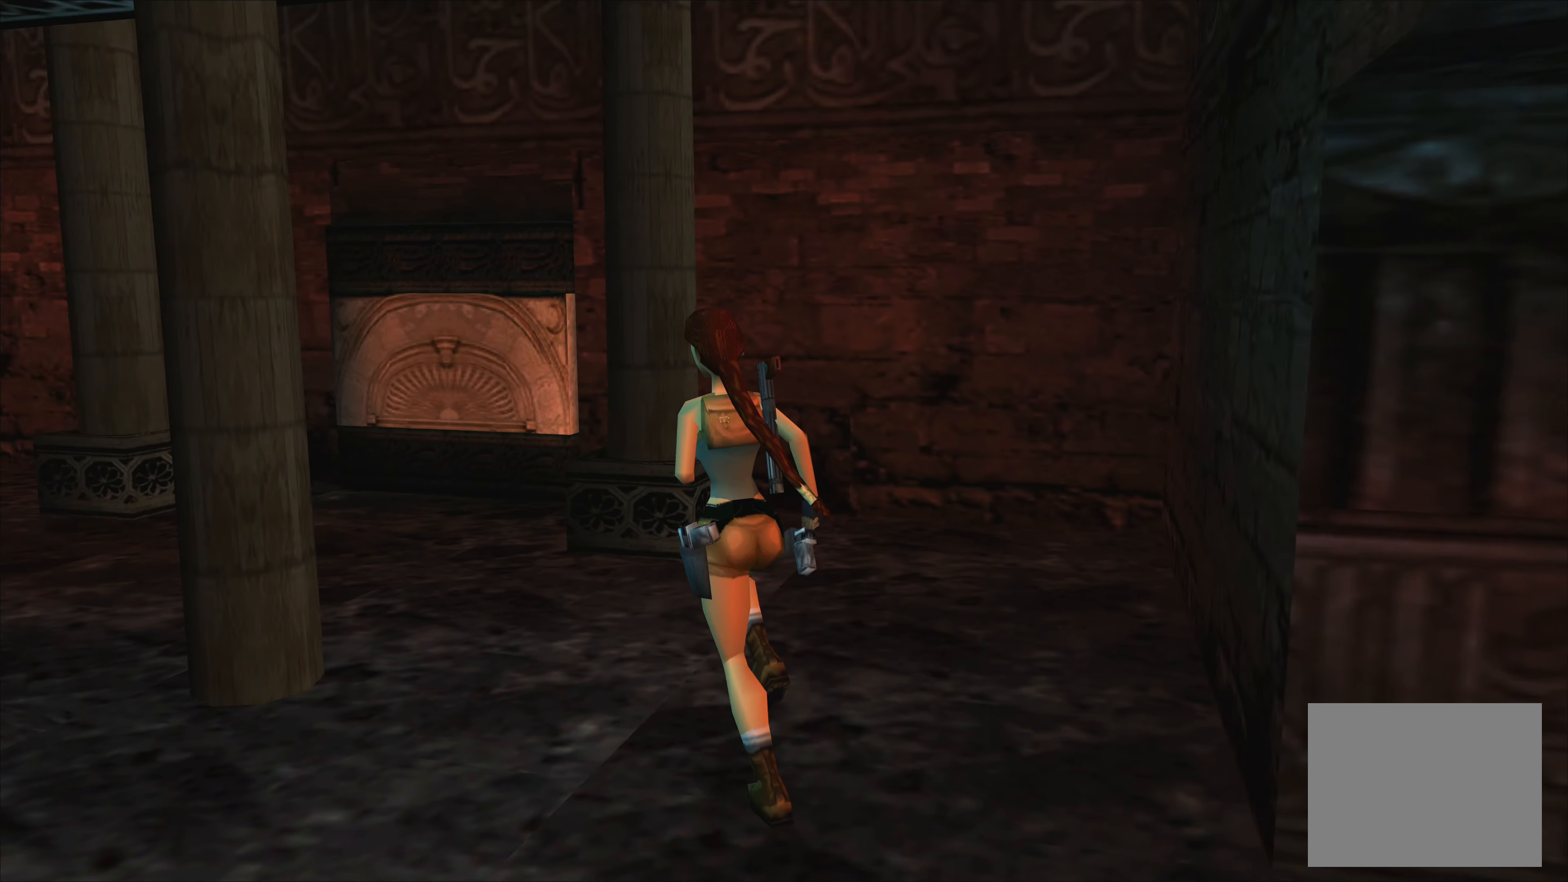
{"buttons": [], "left_stick": "up", "right_stick": "center", "events": [[117, "left_stick", "up"]]}
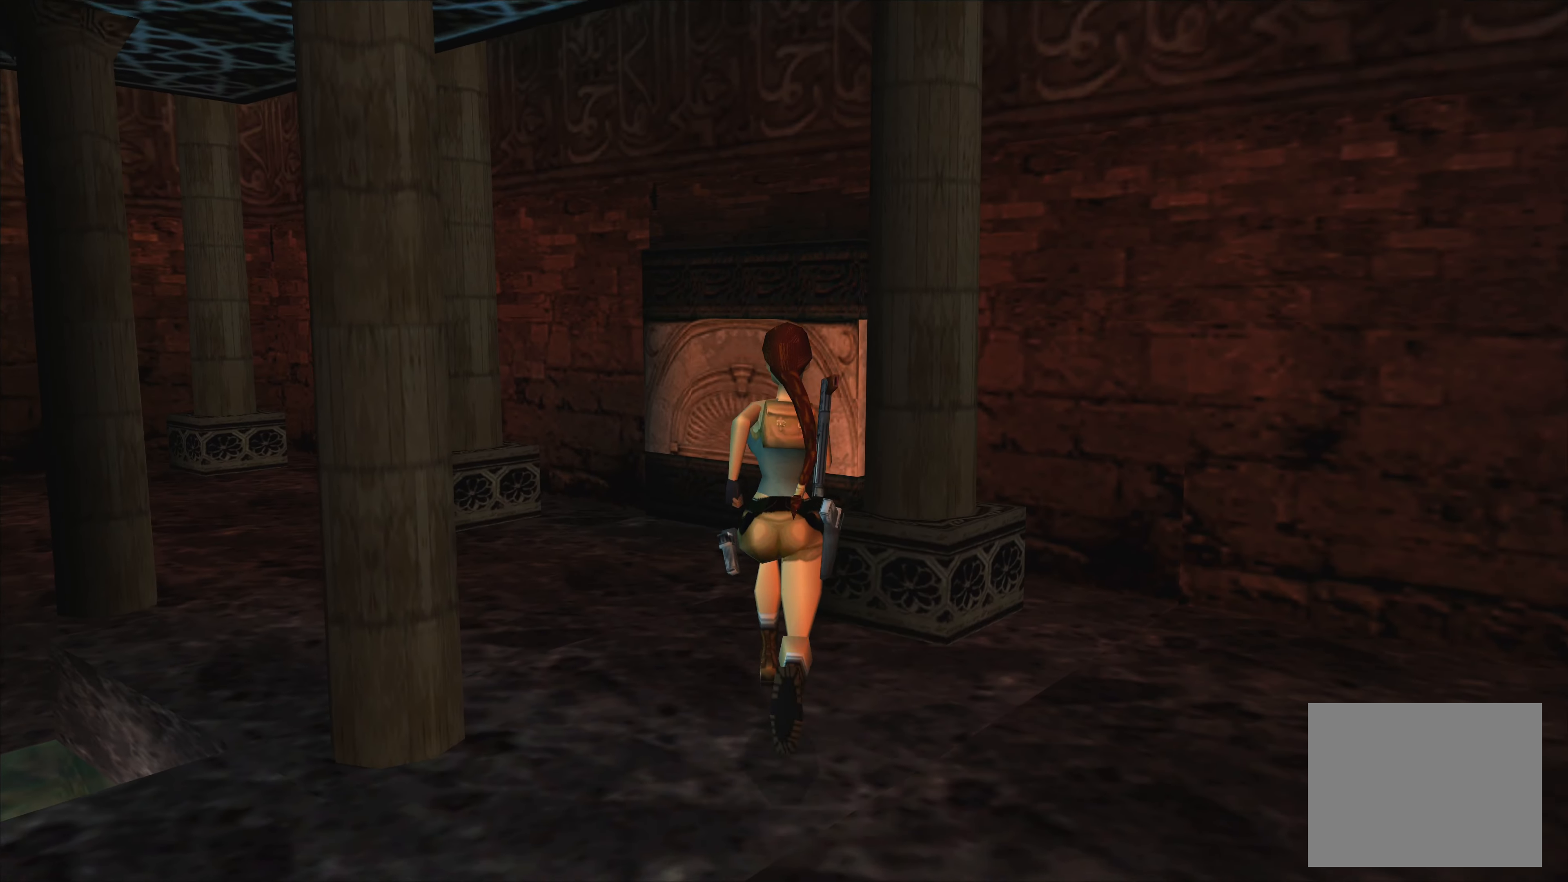
{"buttons": [], "left_stick": "up-left", "right_stick": "center", "events": [[83, "left_stick", "up-left"]]}
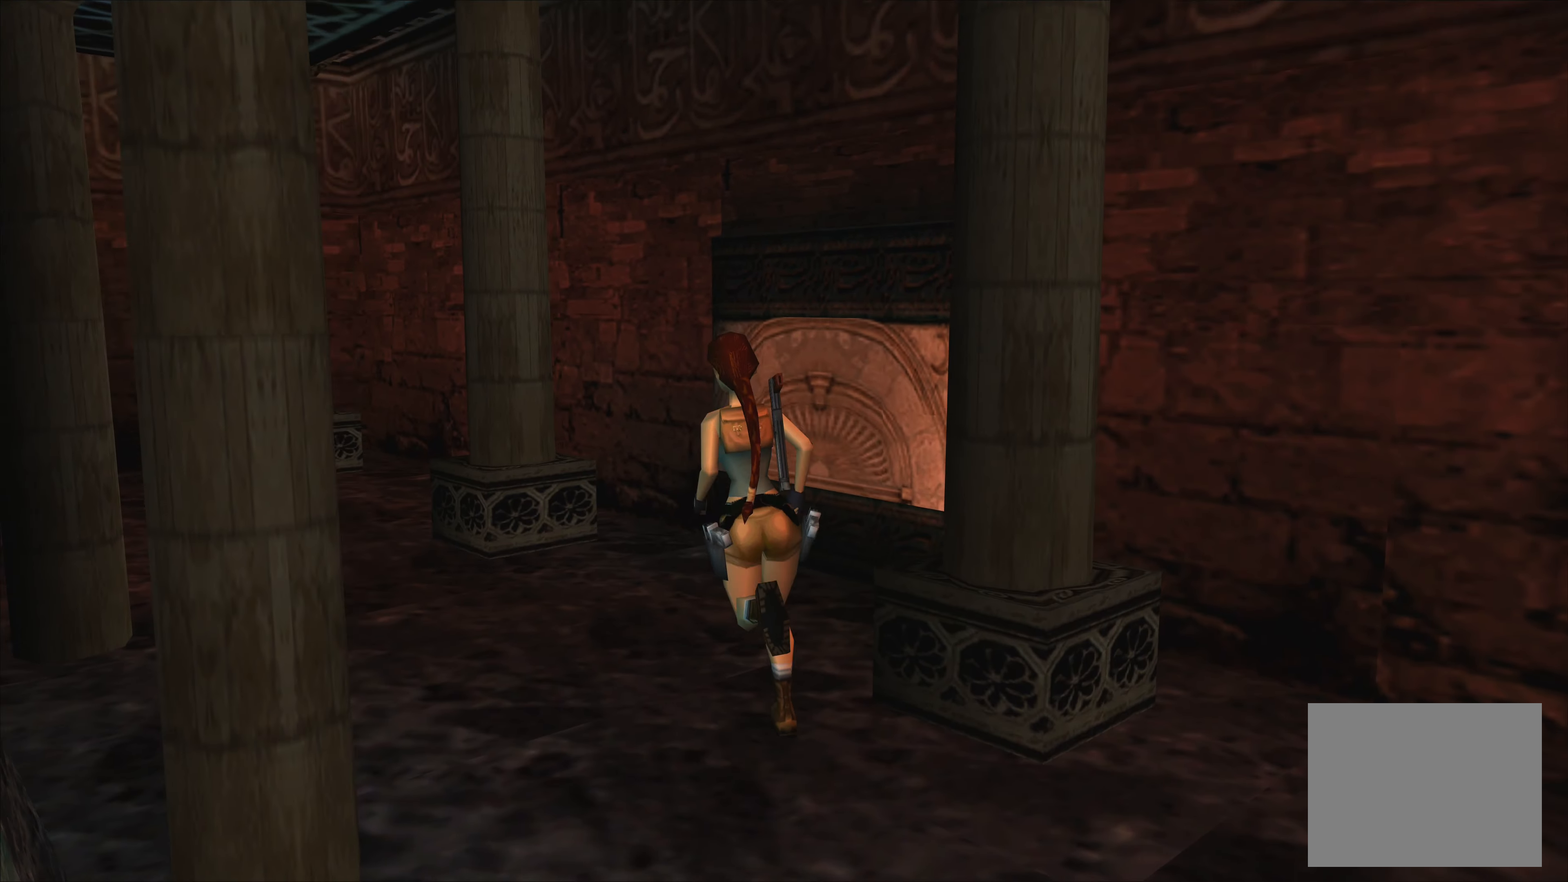
{"buttons": [], "left_stick": "up", "right_stick": "center", "events": [[267, "left_stick", "up"]]}
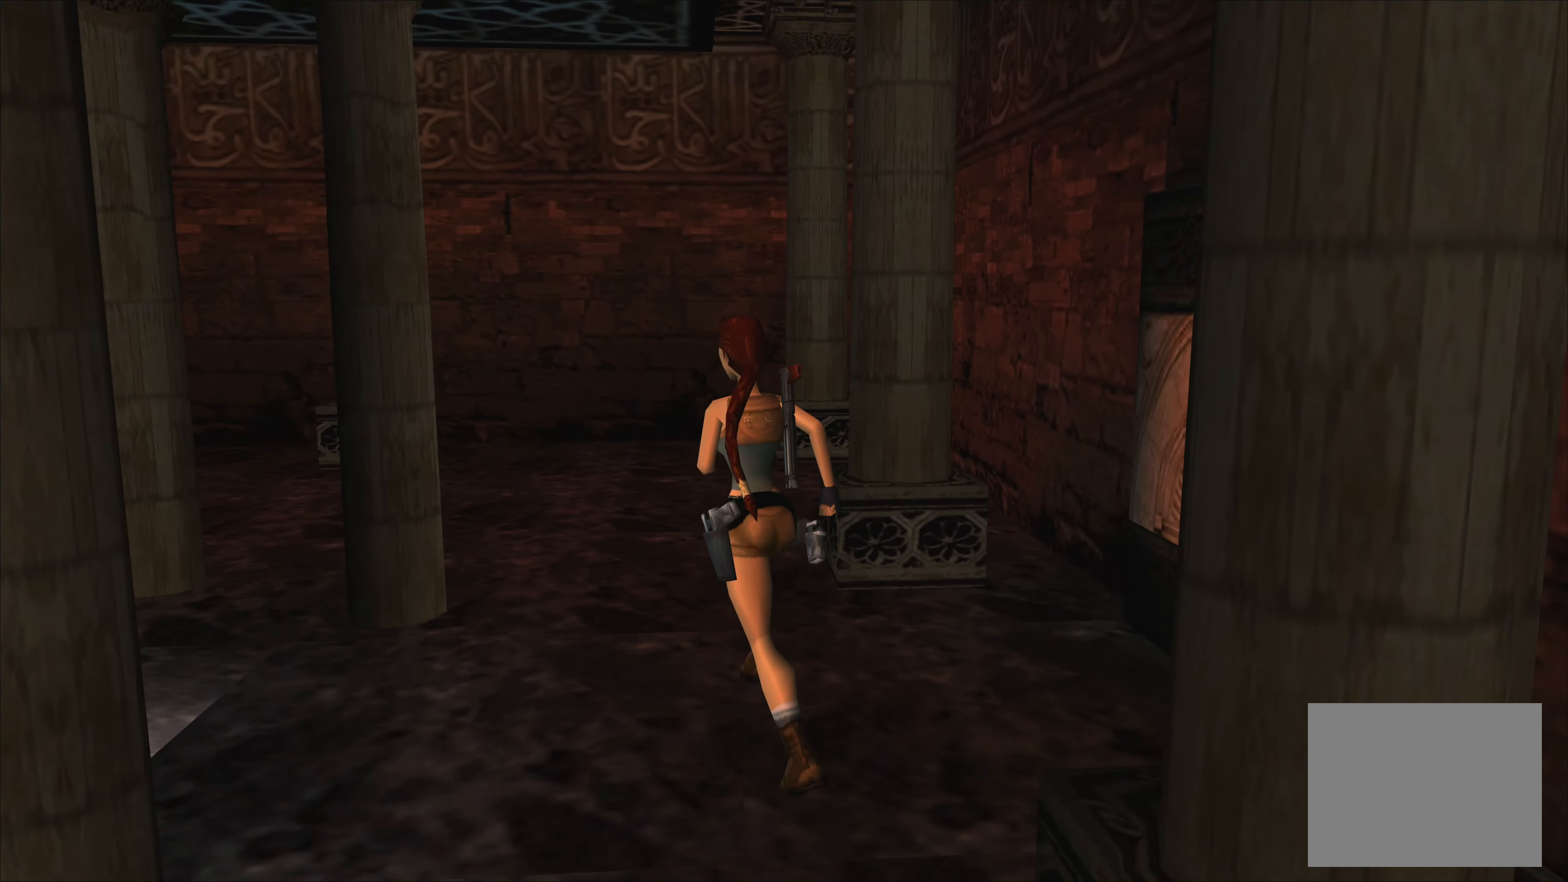
{"buttons": [], "left_stick": "up", "right_stick": "center", "events": []}
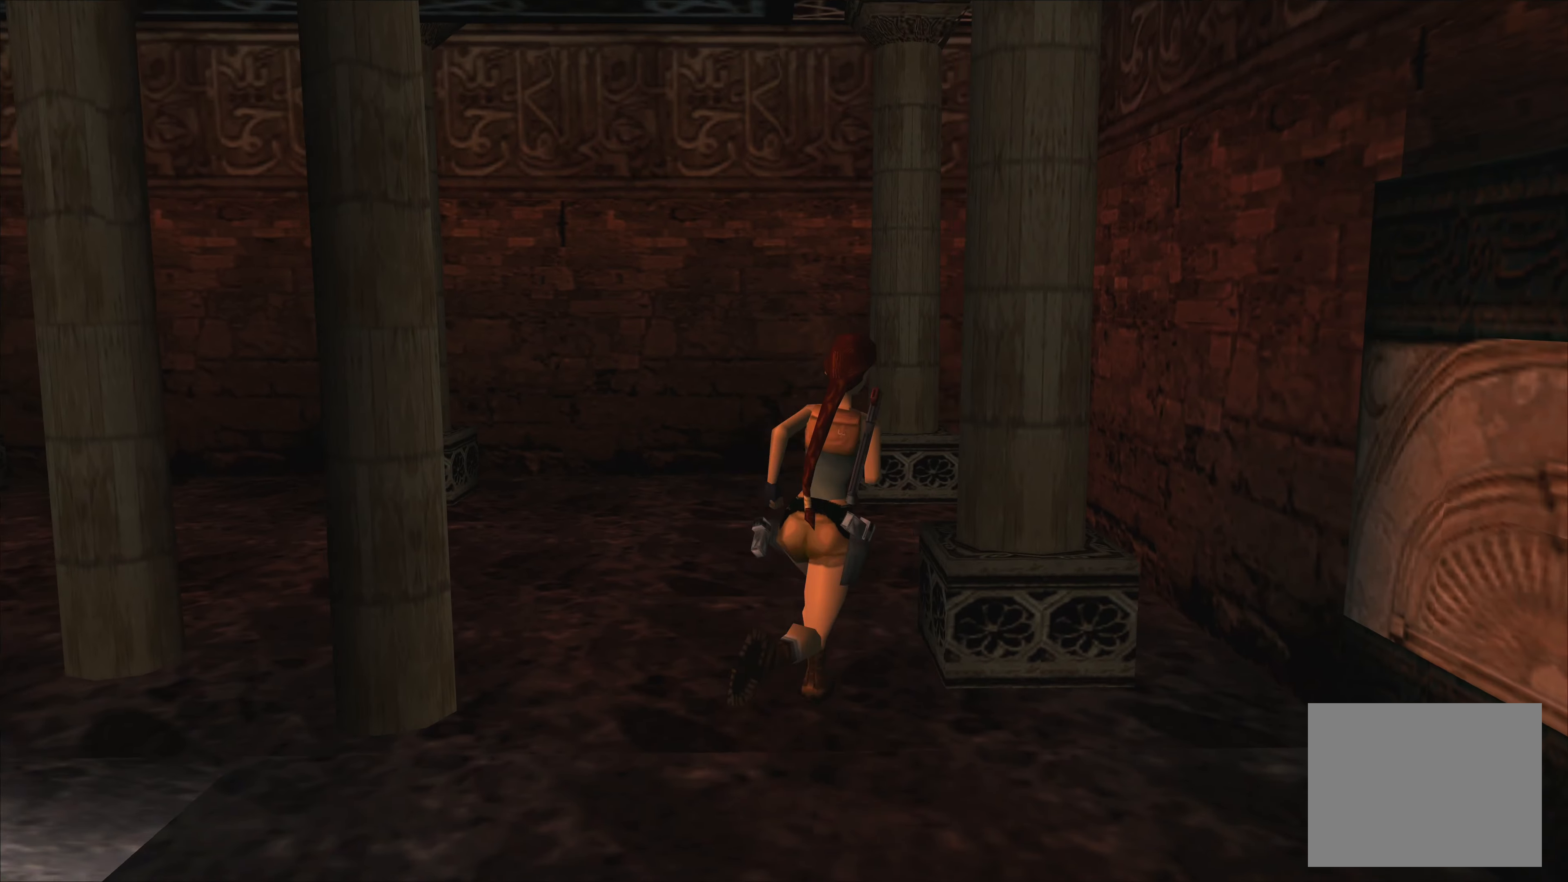
{"buttons": [], "left_stick": "up-left", "right_stick": "center", "events": [[150, "left_stick", "up-left"]]}
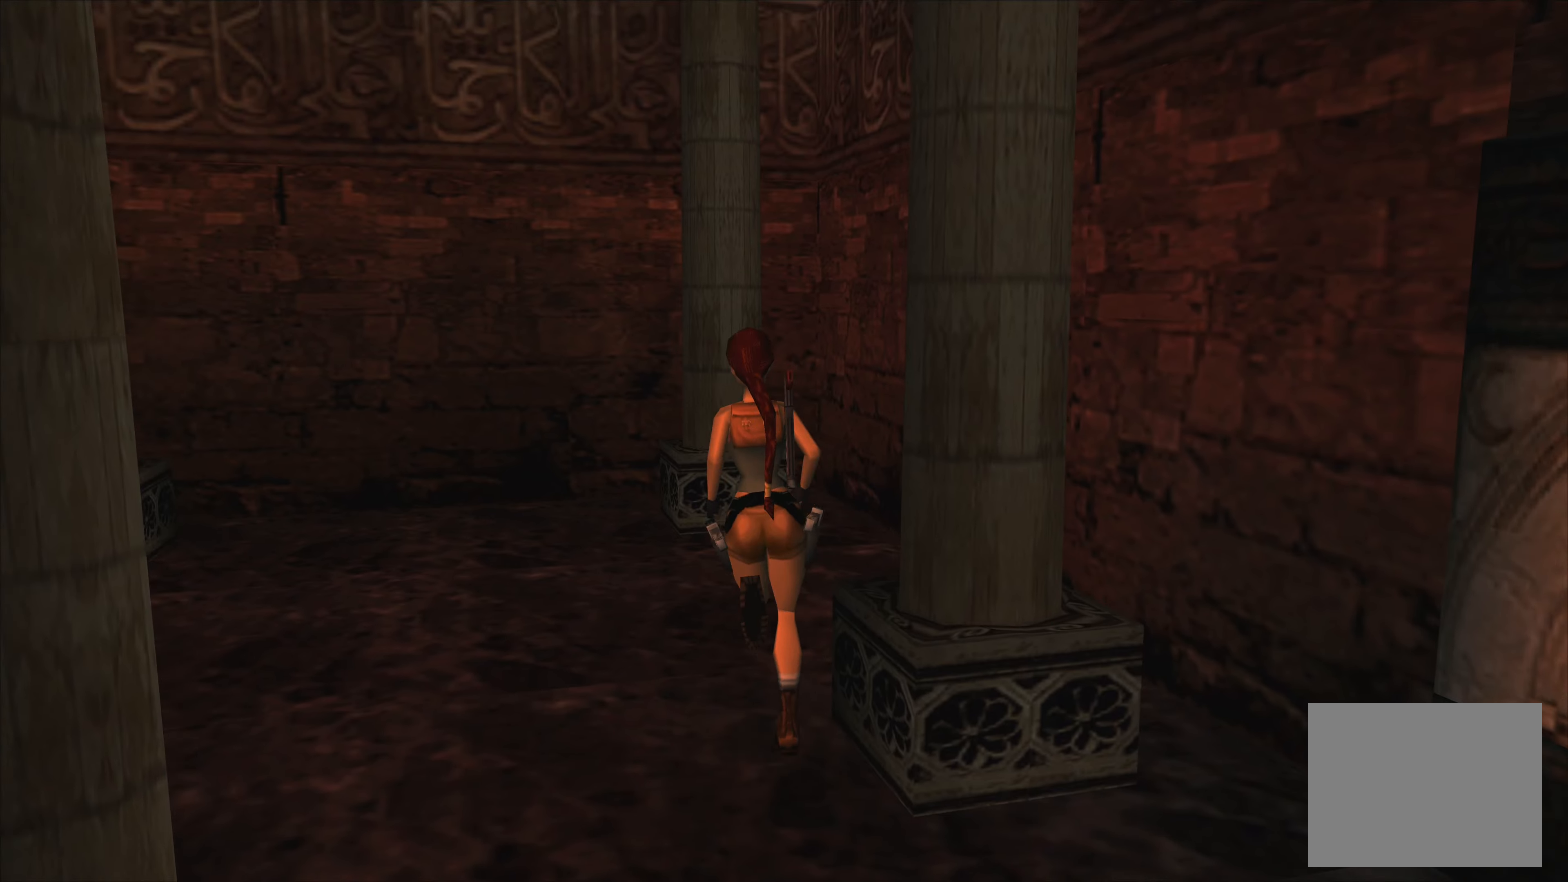
{"buttons": [], "left_stick": "center", "right_stick": "center", "events": [[484, "left_stick", "center"]]}
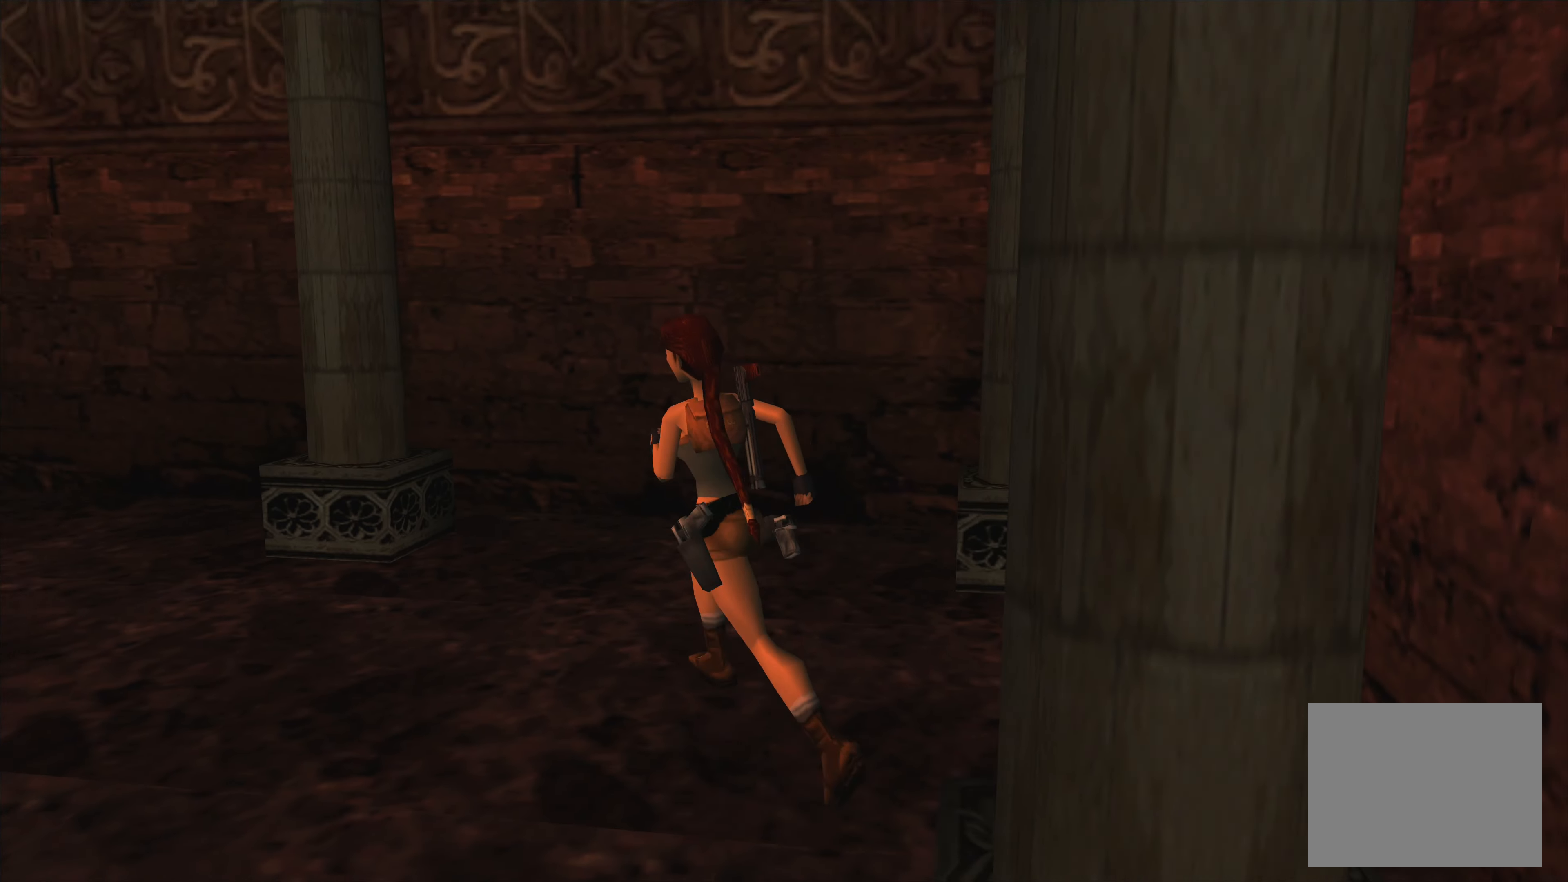
{"buttons": [], "left_stick": "center", "right_stick": "center", "events": []}
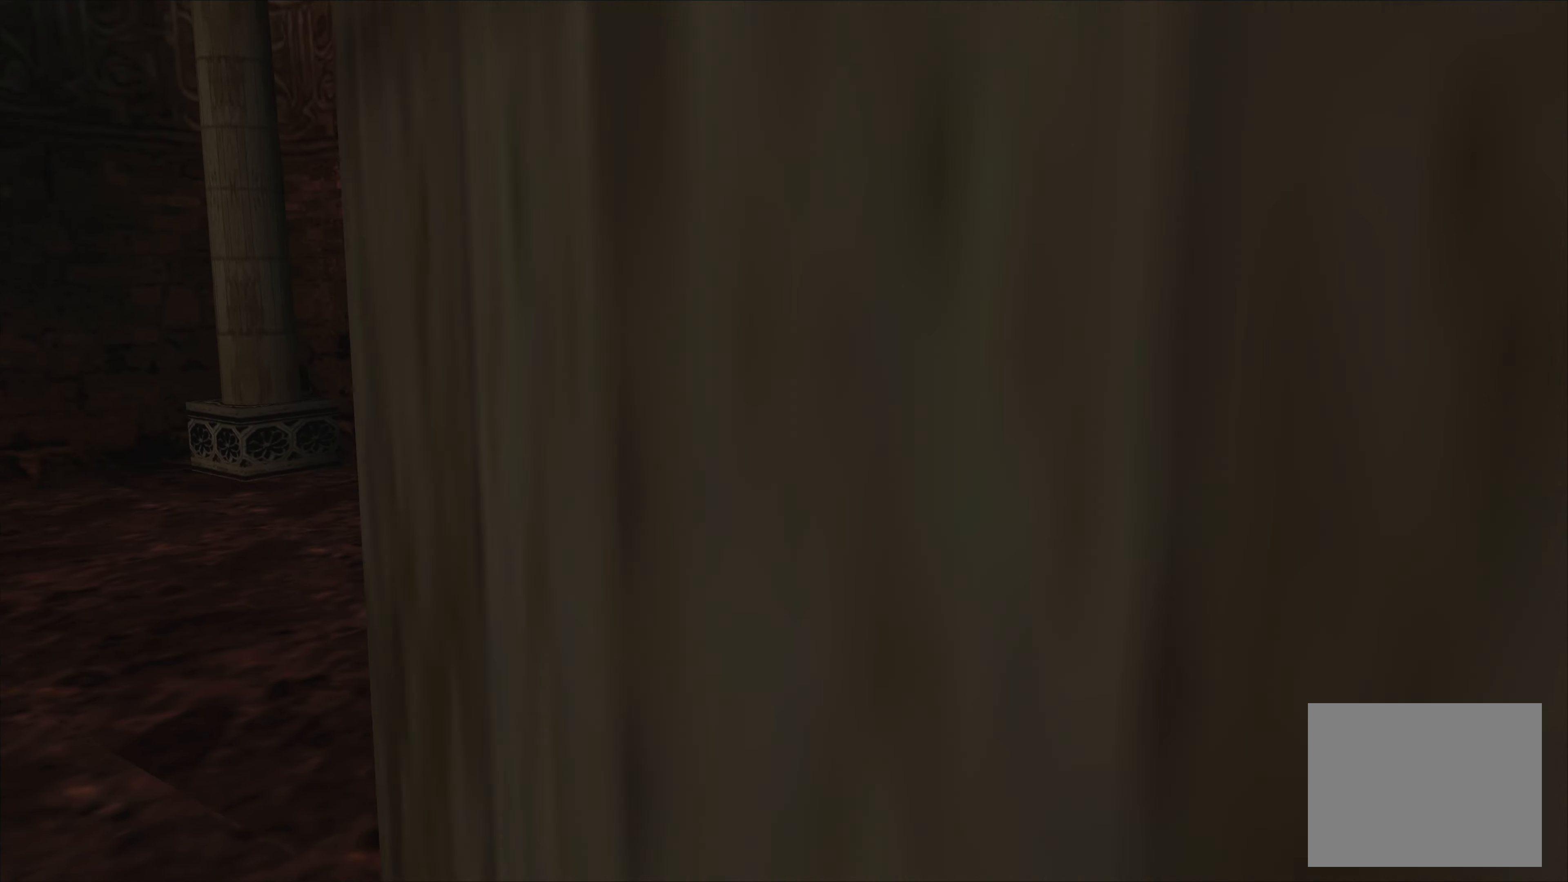
{"buttons": [], "left_stick": "up-left", "right_stick": "center", "events": [[467, "left_stick", "up-left"]]}
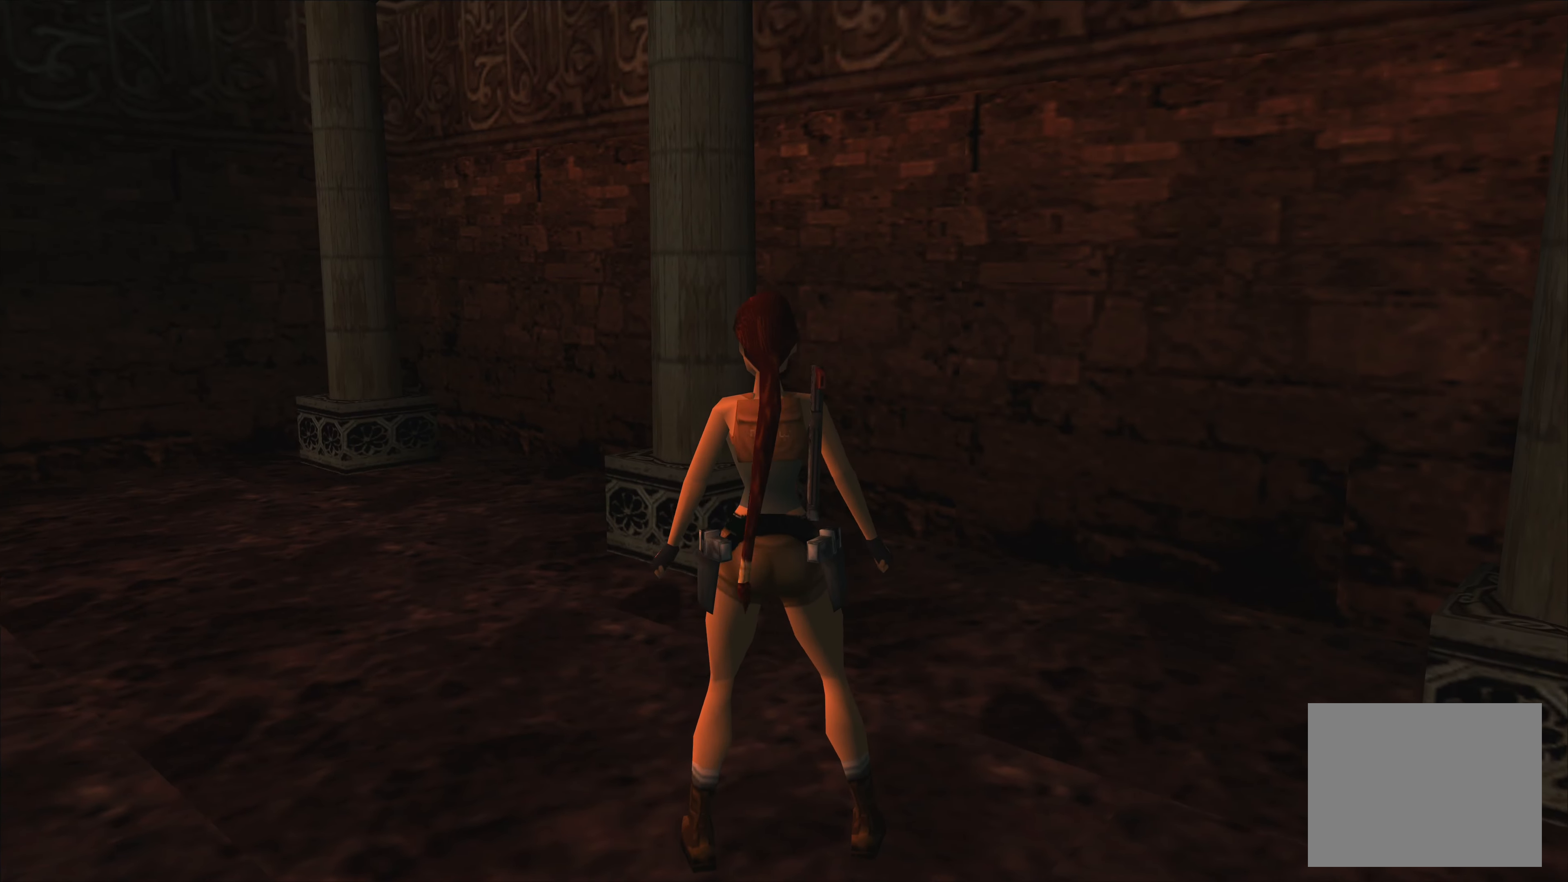
{"buttons": [], "left_stick": "up", "right_stick": "center", "events": [[467, "left_stick", "up"]]}
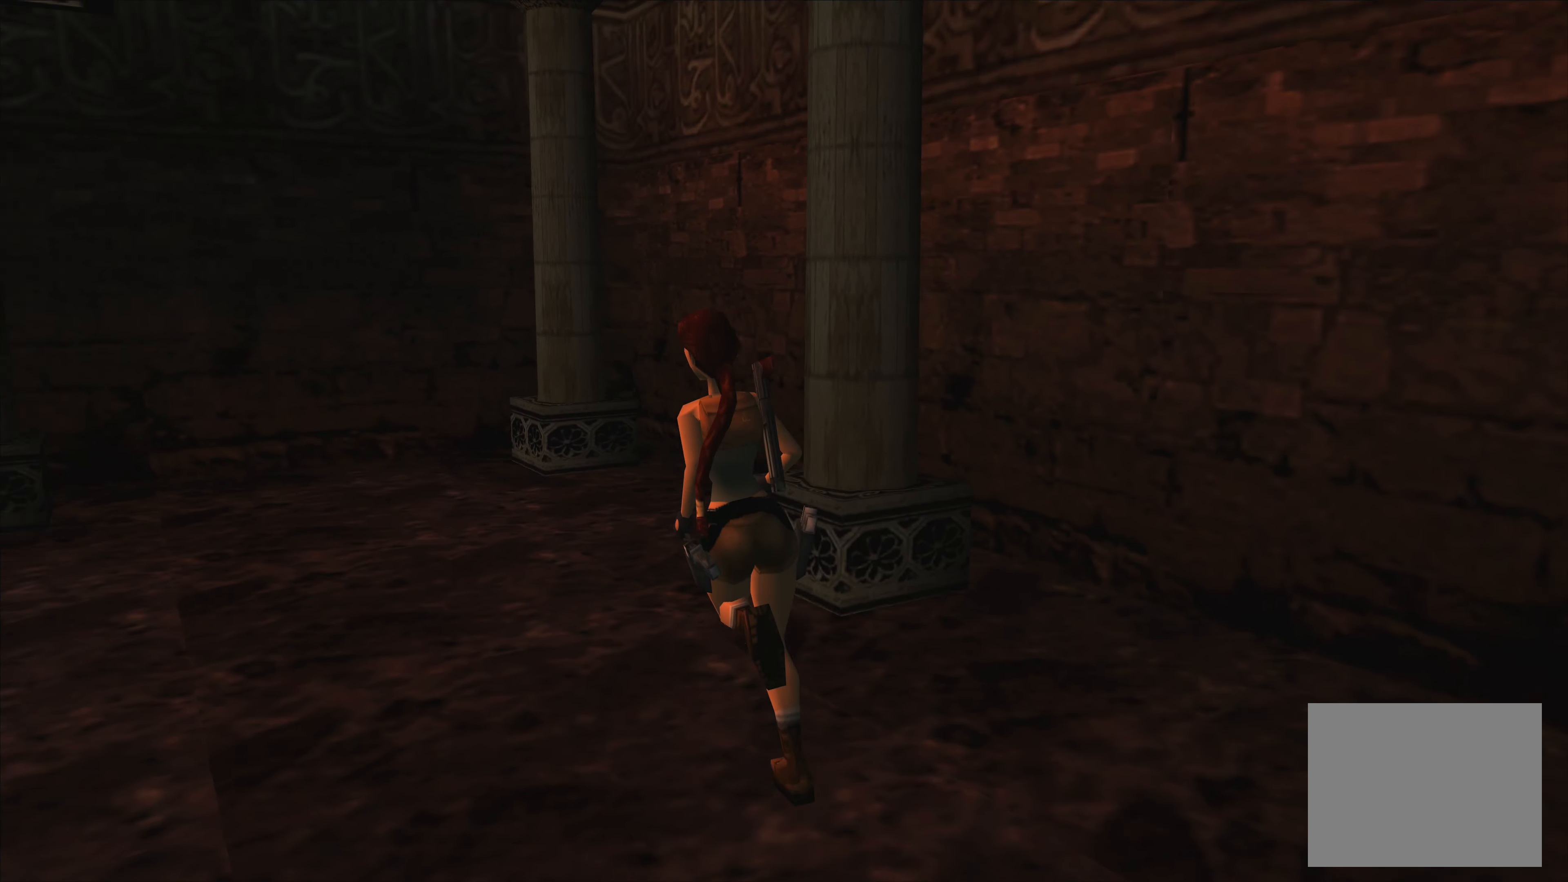
{"buttons": [], "left_stick": "center", "right_stick": "center", "events": [[100, "left_stick", "up-left"], [267, "left_stick", "center"]]}
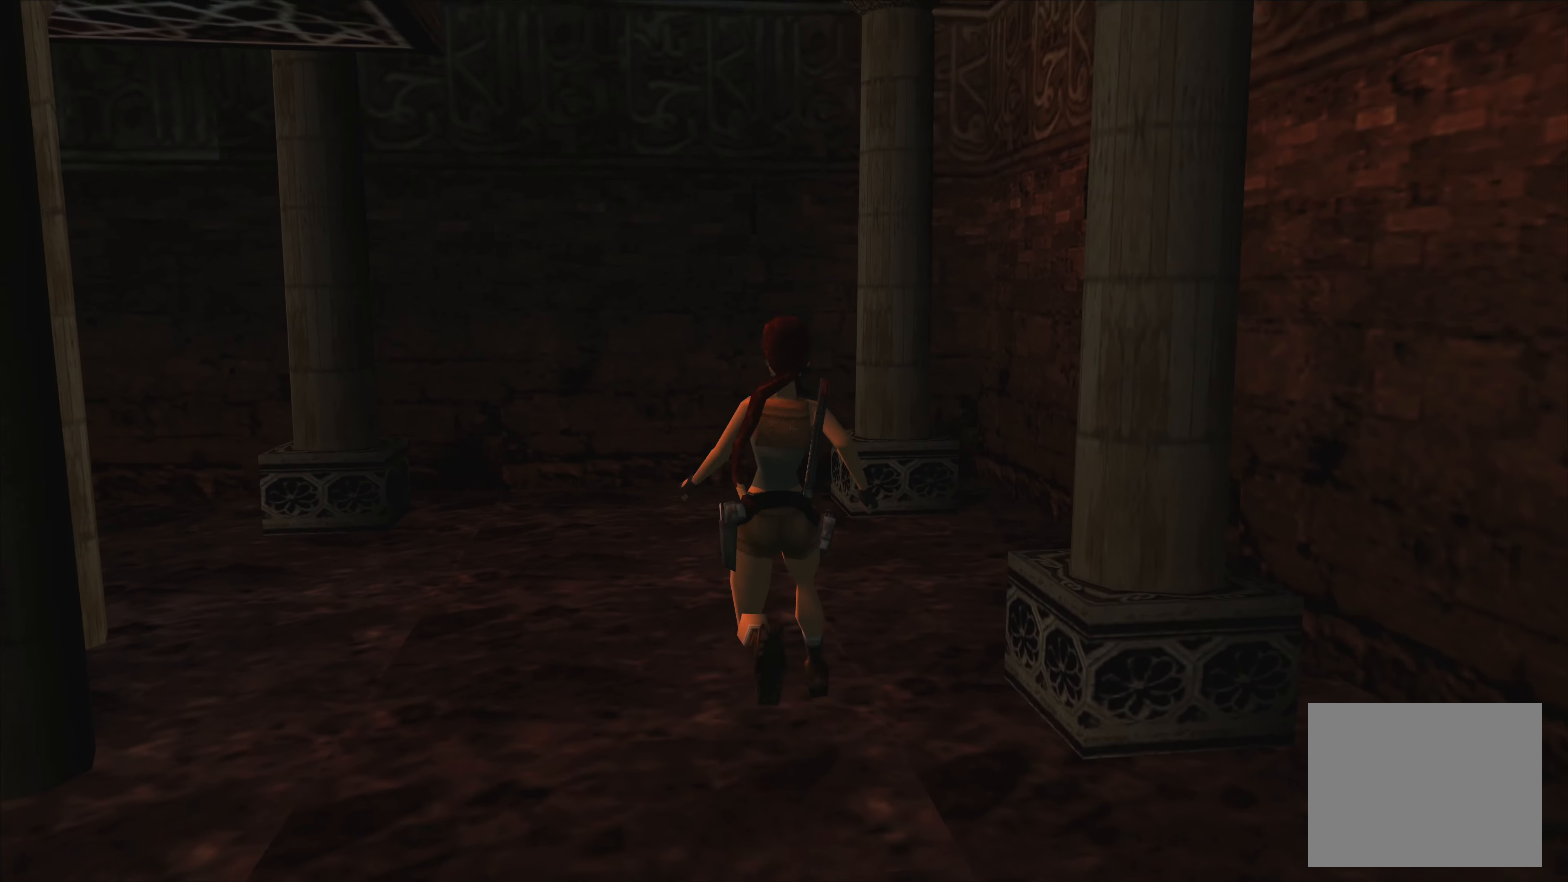
{"buttons": [], "left_stick": "up-left", "right_stick": "center", "events": [[400, "left_stick", "up-left"]]}
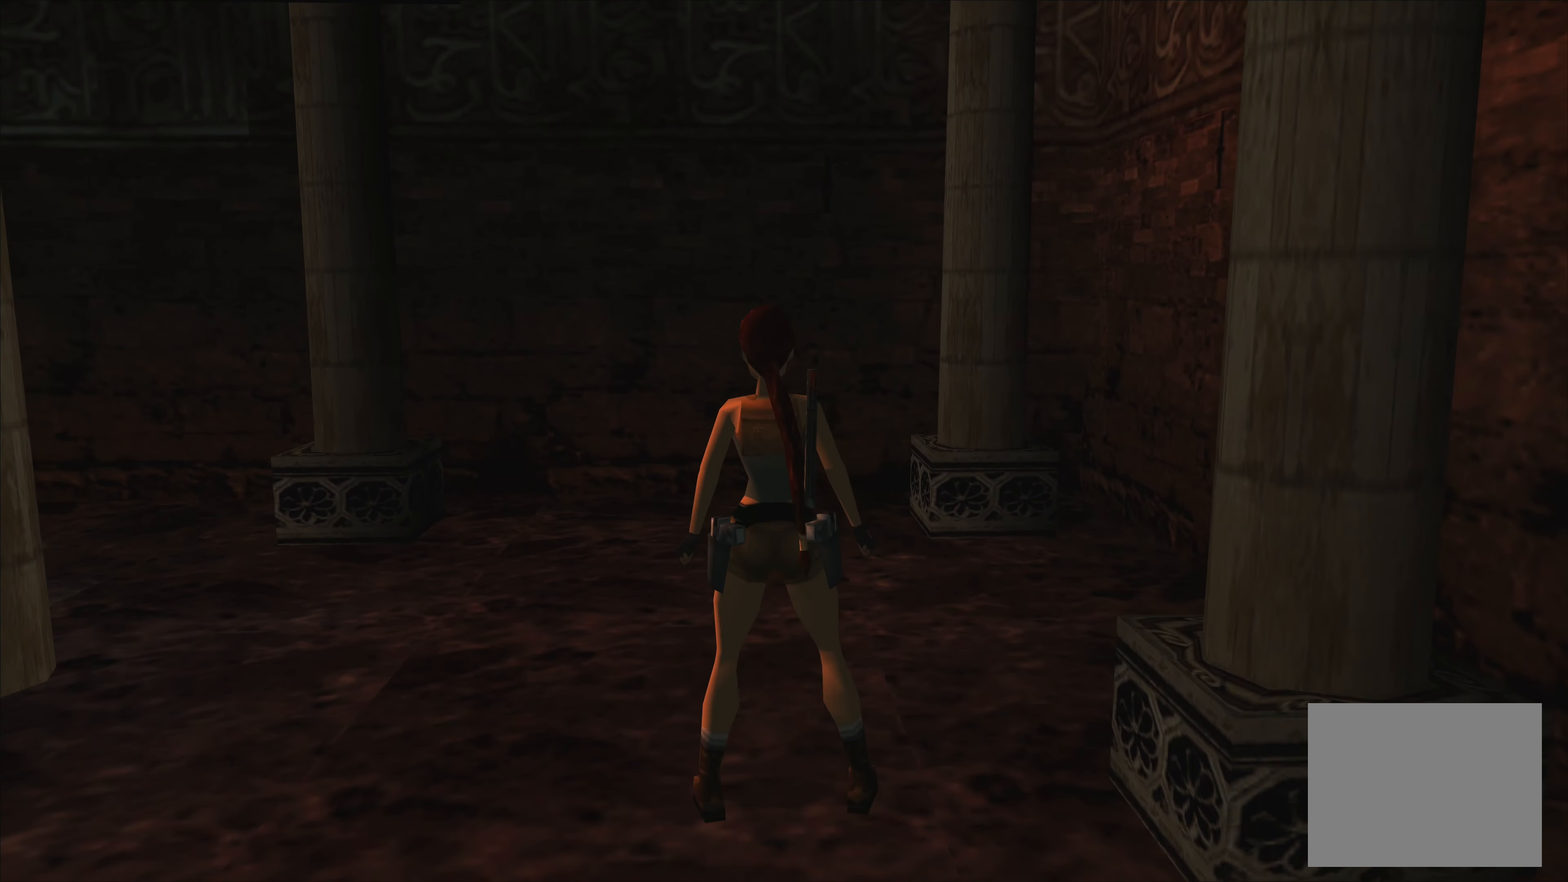
{"buttons": [], "left_stick": "up-left", "right_stick": "center", "events": []}
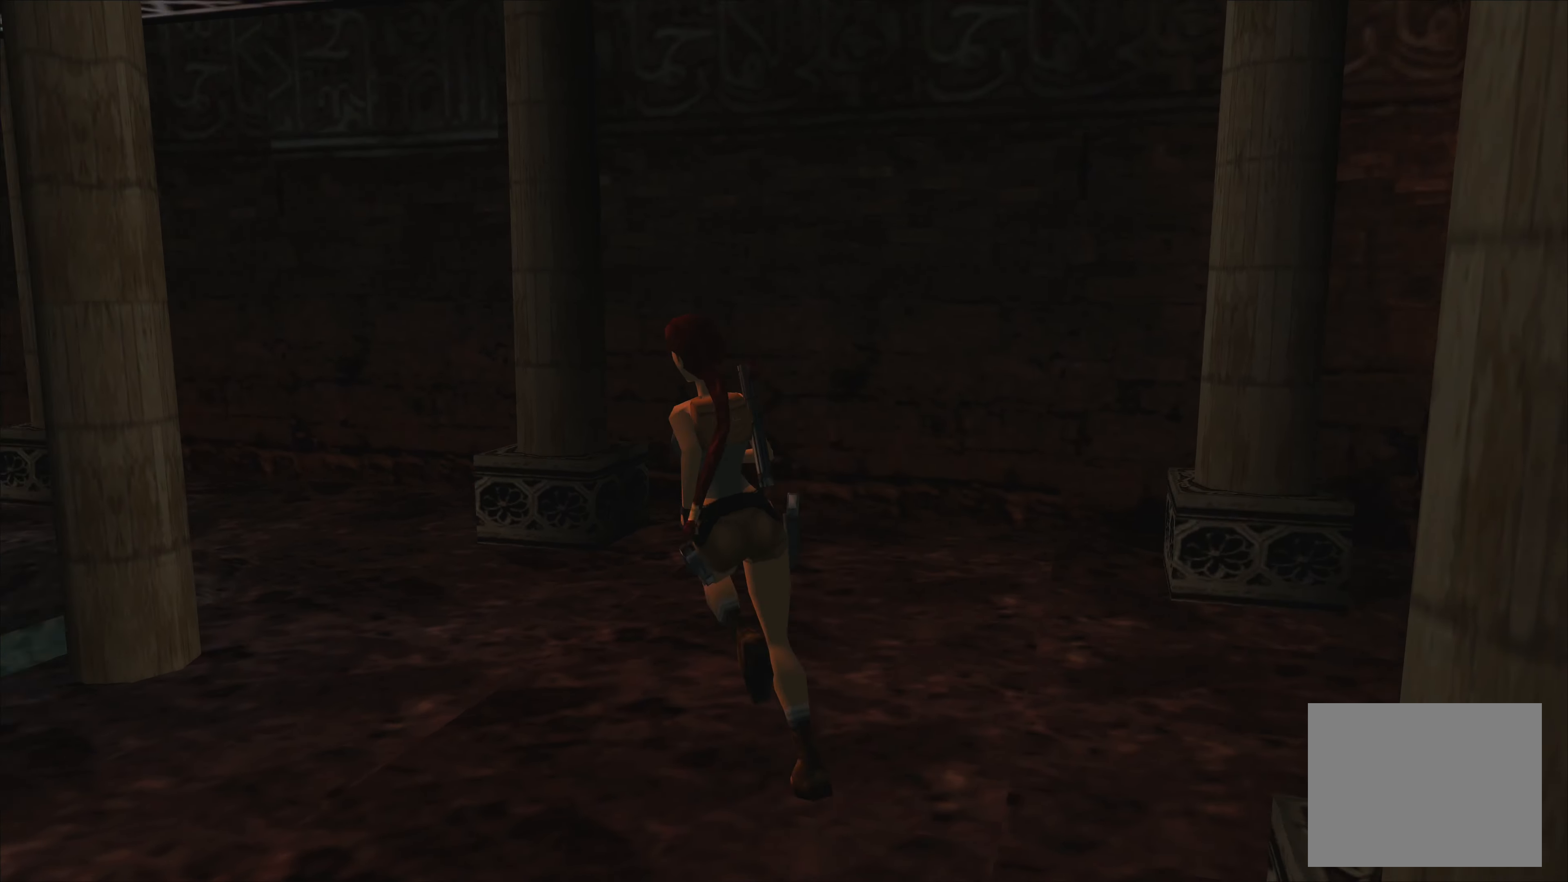
{"buttons": [], "left_stick": "center", "right_stick": "center", "events": [[100, "left_stick", "center"]]}
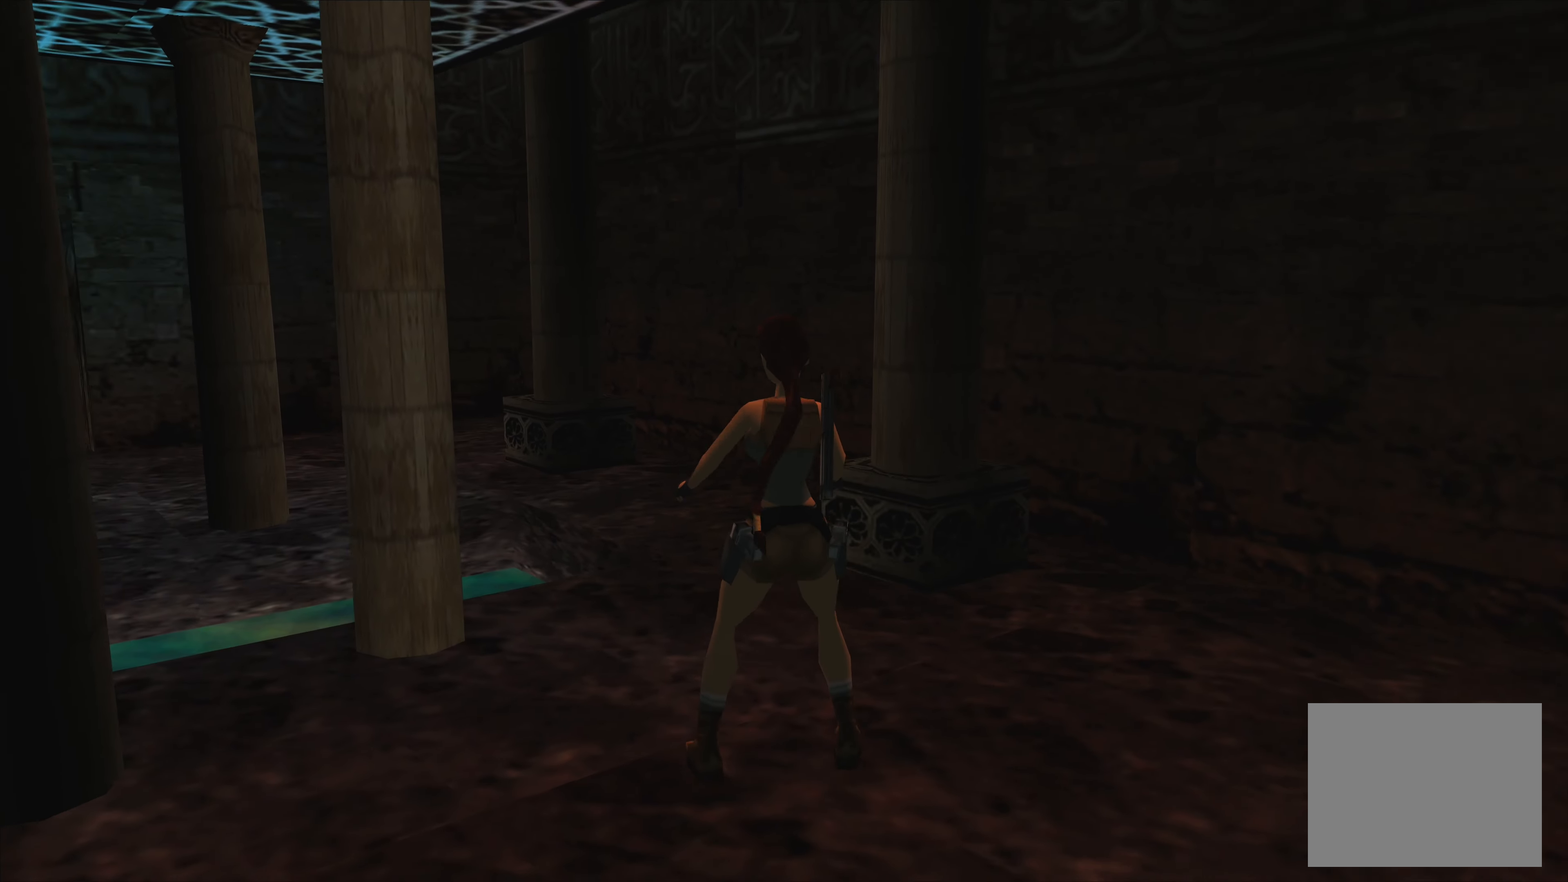
{"buttons": [], "left_stick": "up", "right_stick": "center", "events": [[267, "left_stick", "up"]]}
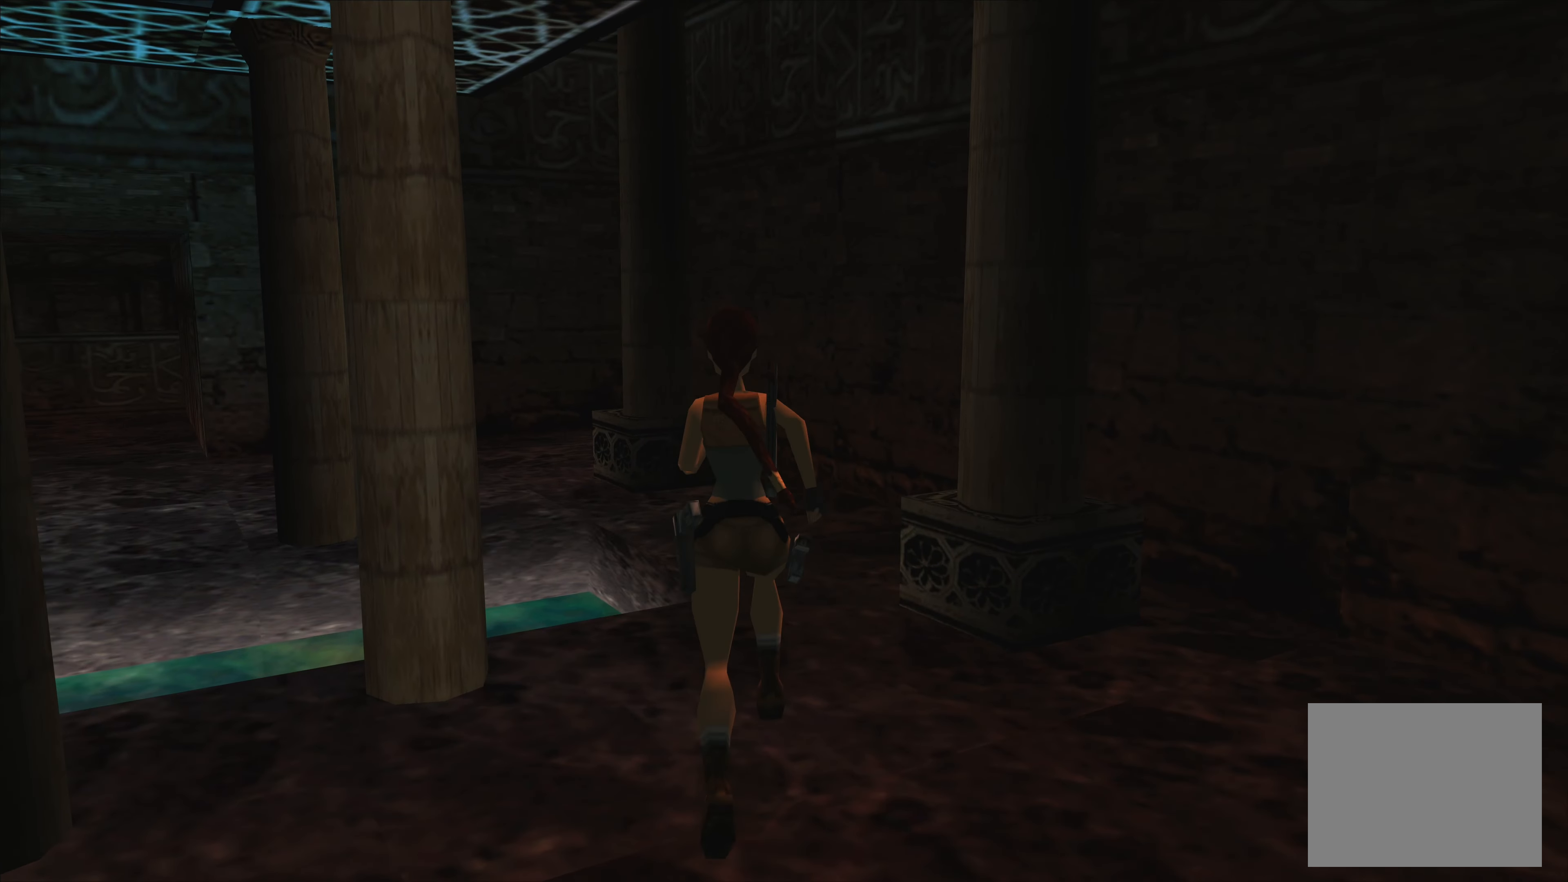
{"buttons": [], "left_stick": "up", "right_stick": "center", "events": []}
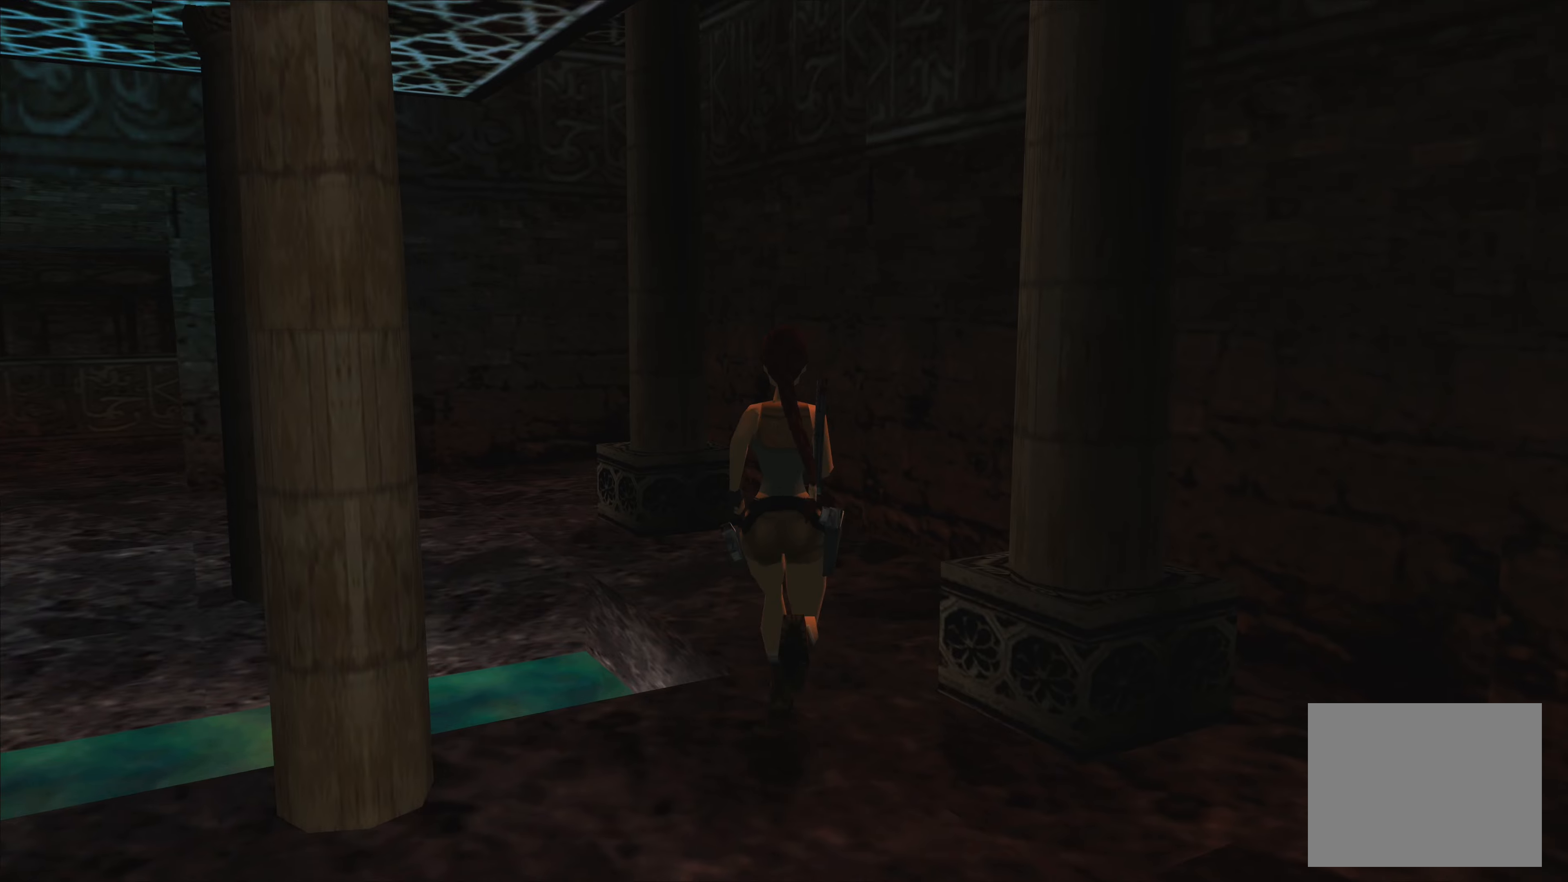
{"buttons": [], "left_stick": "left", "right_stick": "center", "events": [[316, "left_stick", "up-left"], [500, "left_stick", "left"]]}
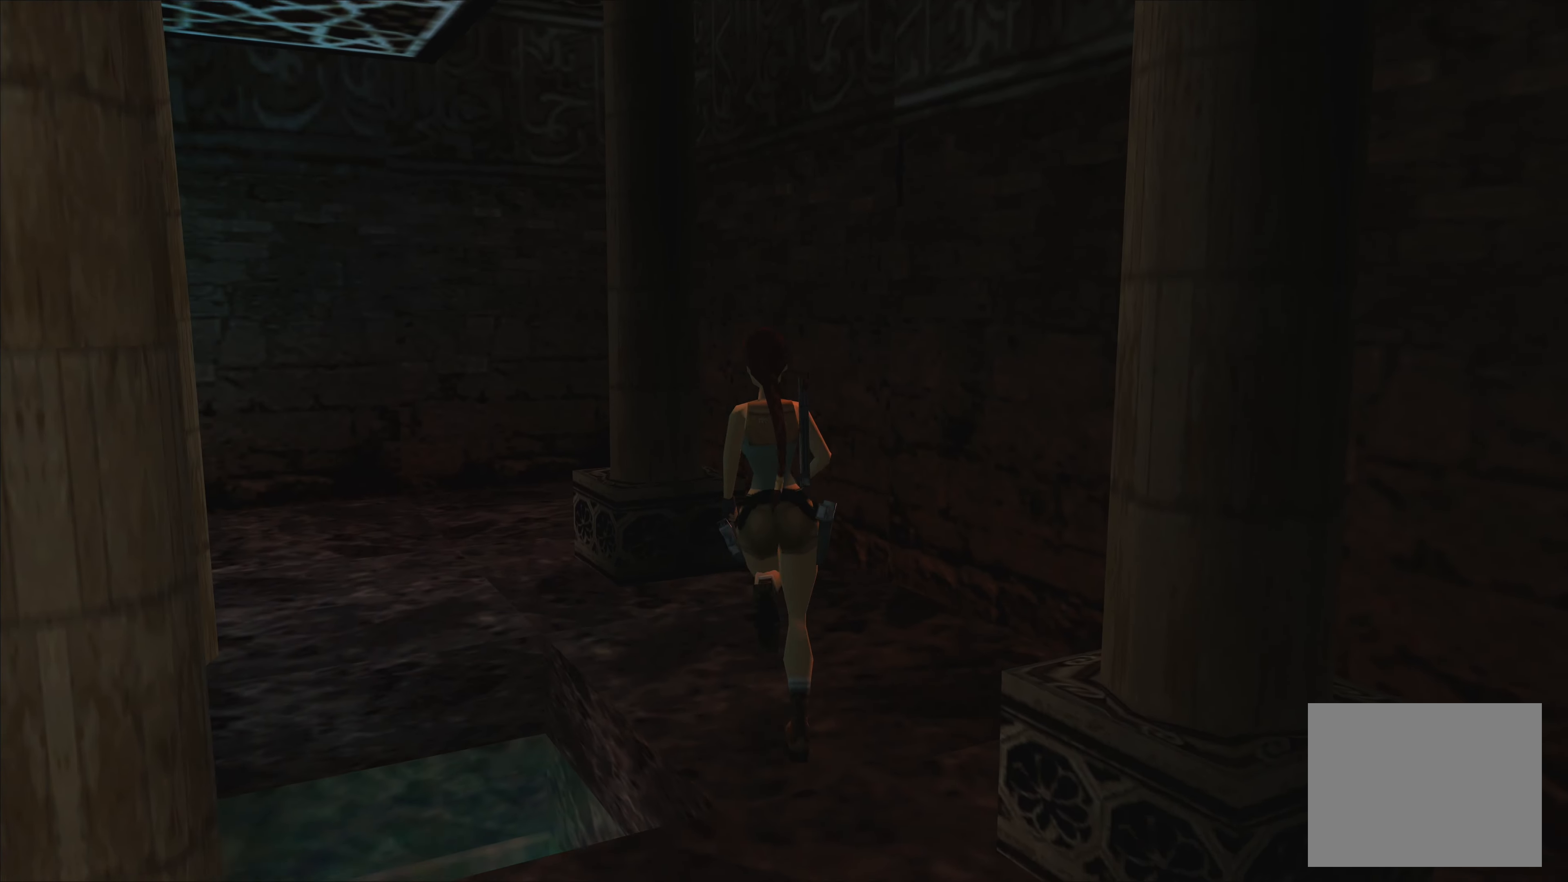
{"buttons": [], "left_stick": "left", "right_stick": "center", "events": []}
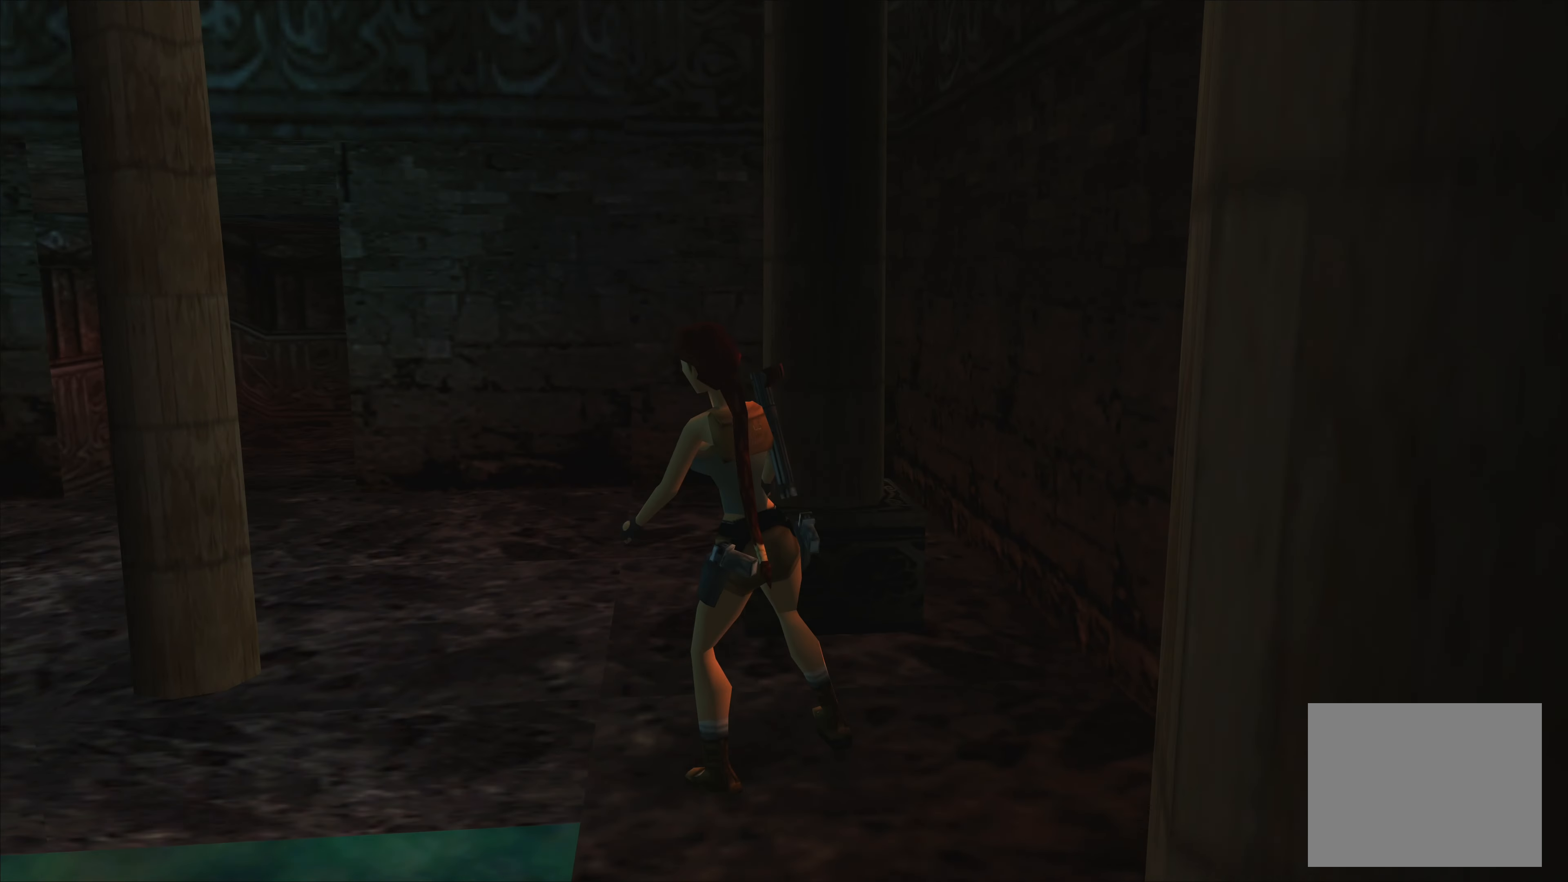
{"buttons": [], "left_stick": "center", "right_stick": "center", "events": [[116, "left_stick", "center"]]}
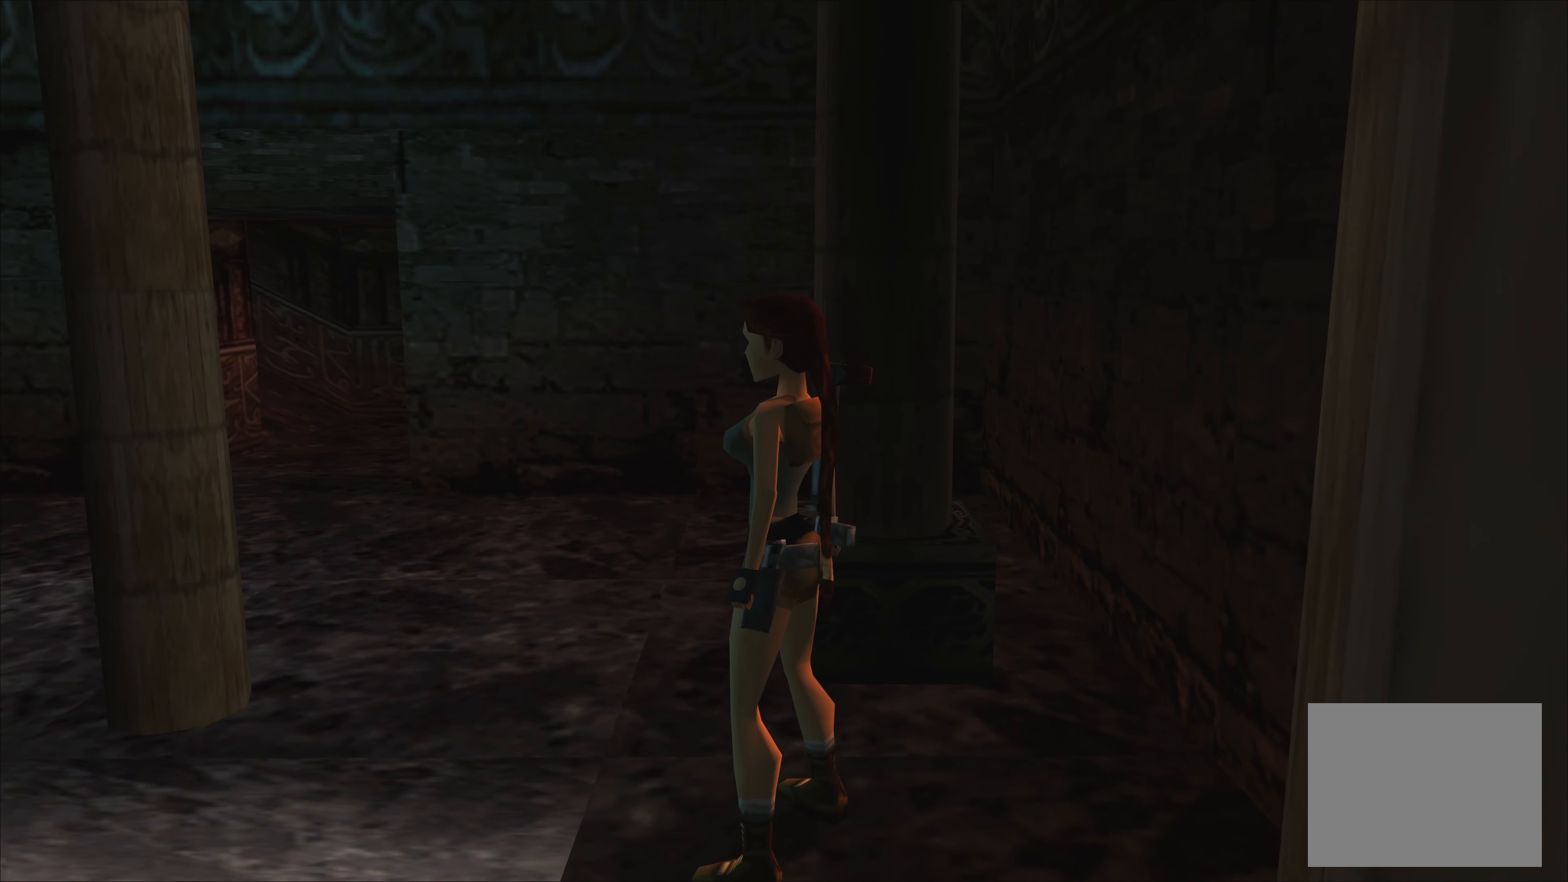
{"buttons": [], "left_stick": "center", "right_stick": "center", "events": [[183, "left_stick", "left"], [466, "left_stick", "center"]]}
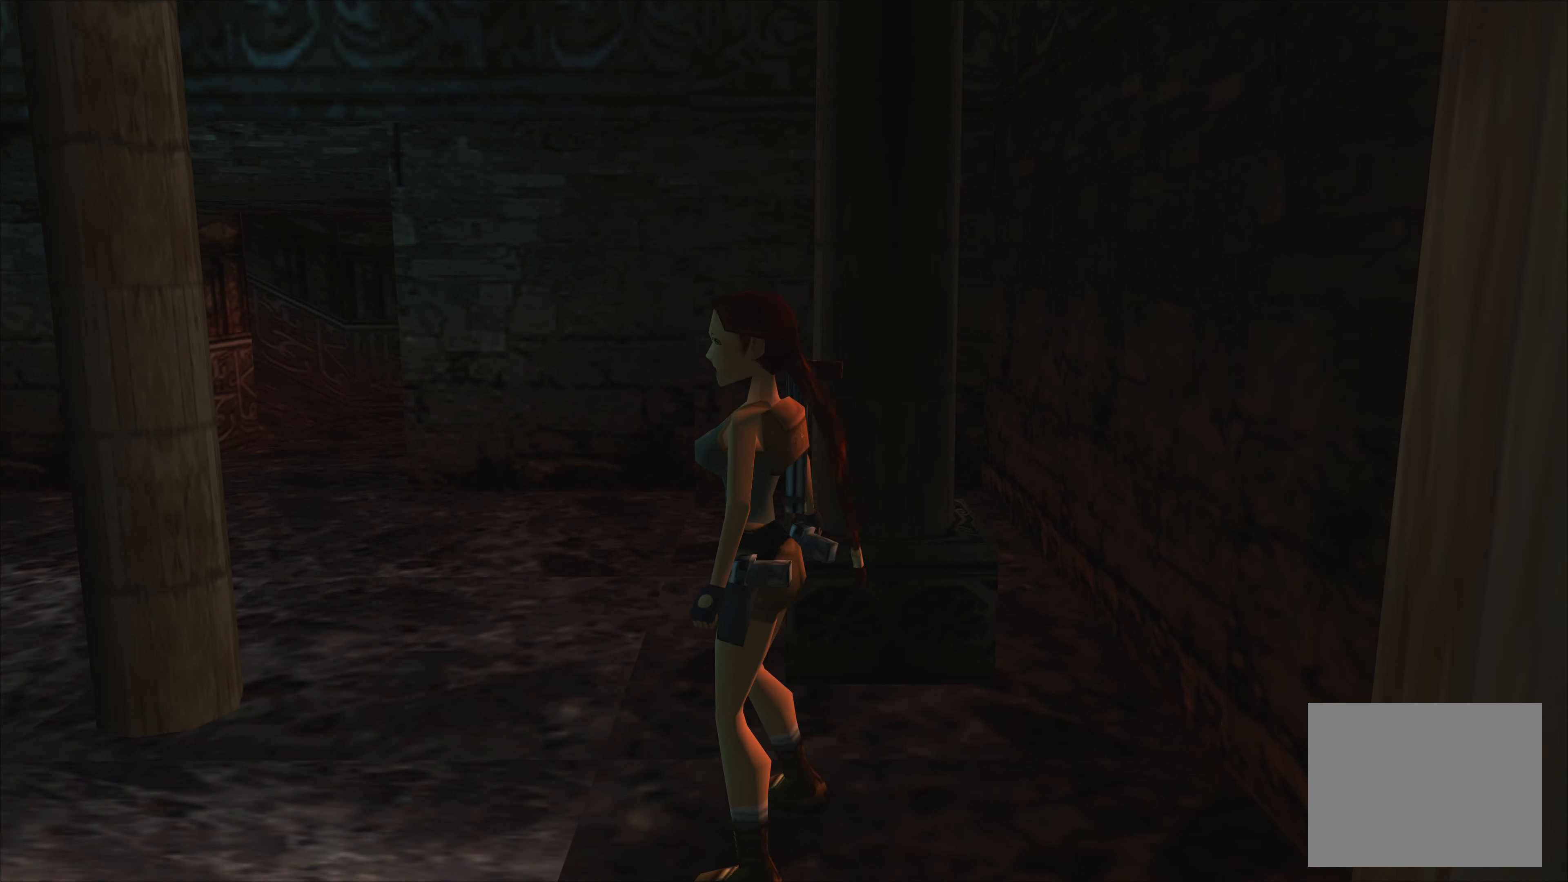
{"buttons": ["L1"], "left_stick": "center", "right_stick": "center", "events": [[266, "L1", "down"]]}
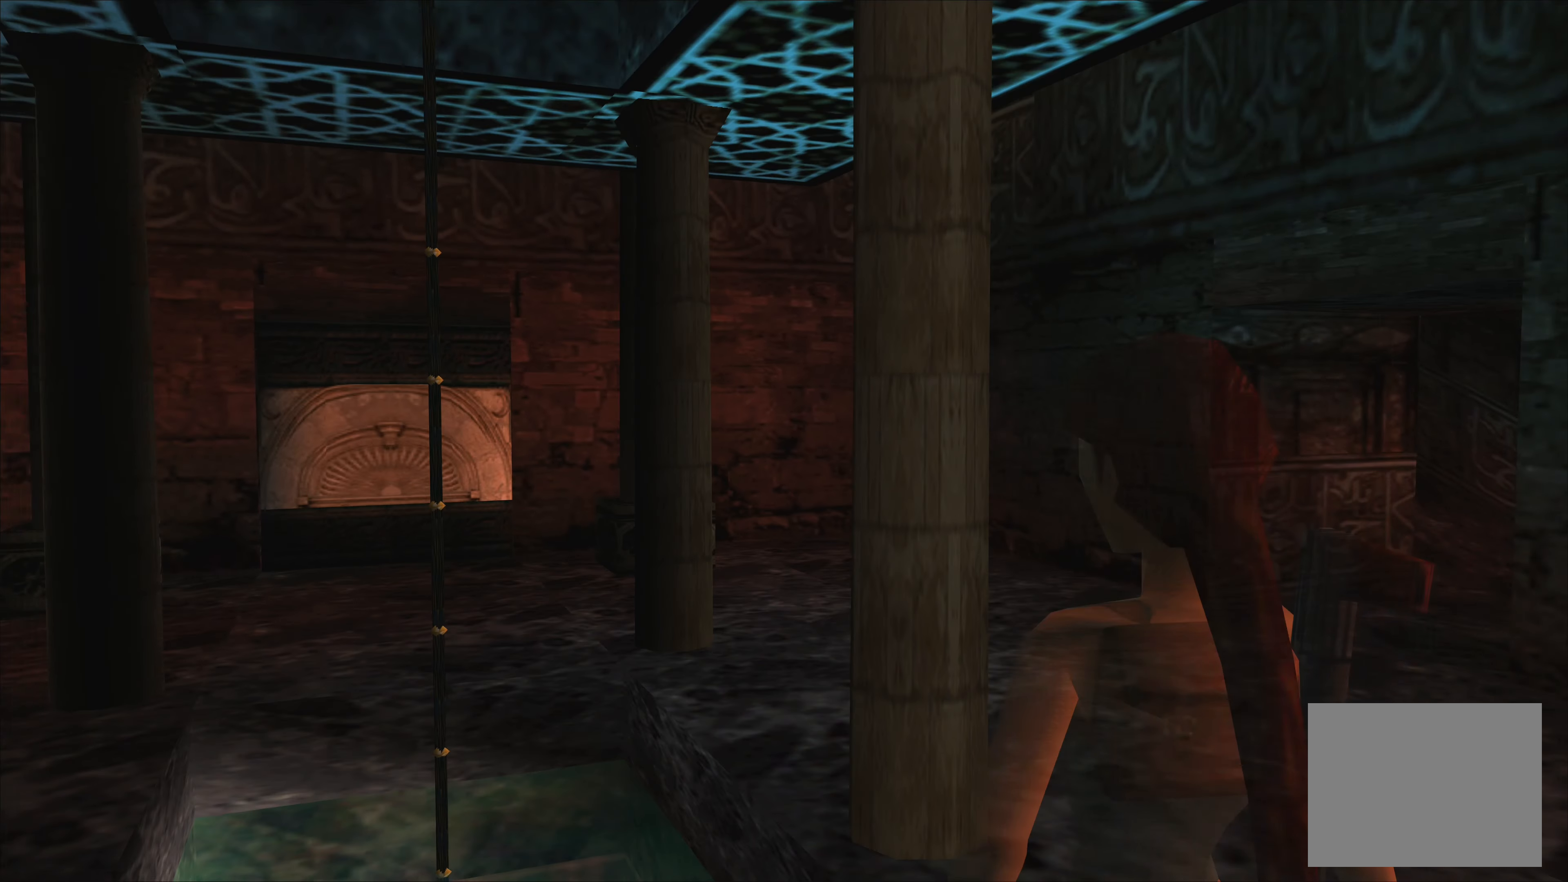
{"buttons": ["L1"], "left_stick": "center", "right_stick": "center", "events": []}